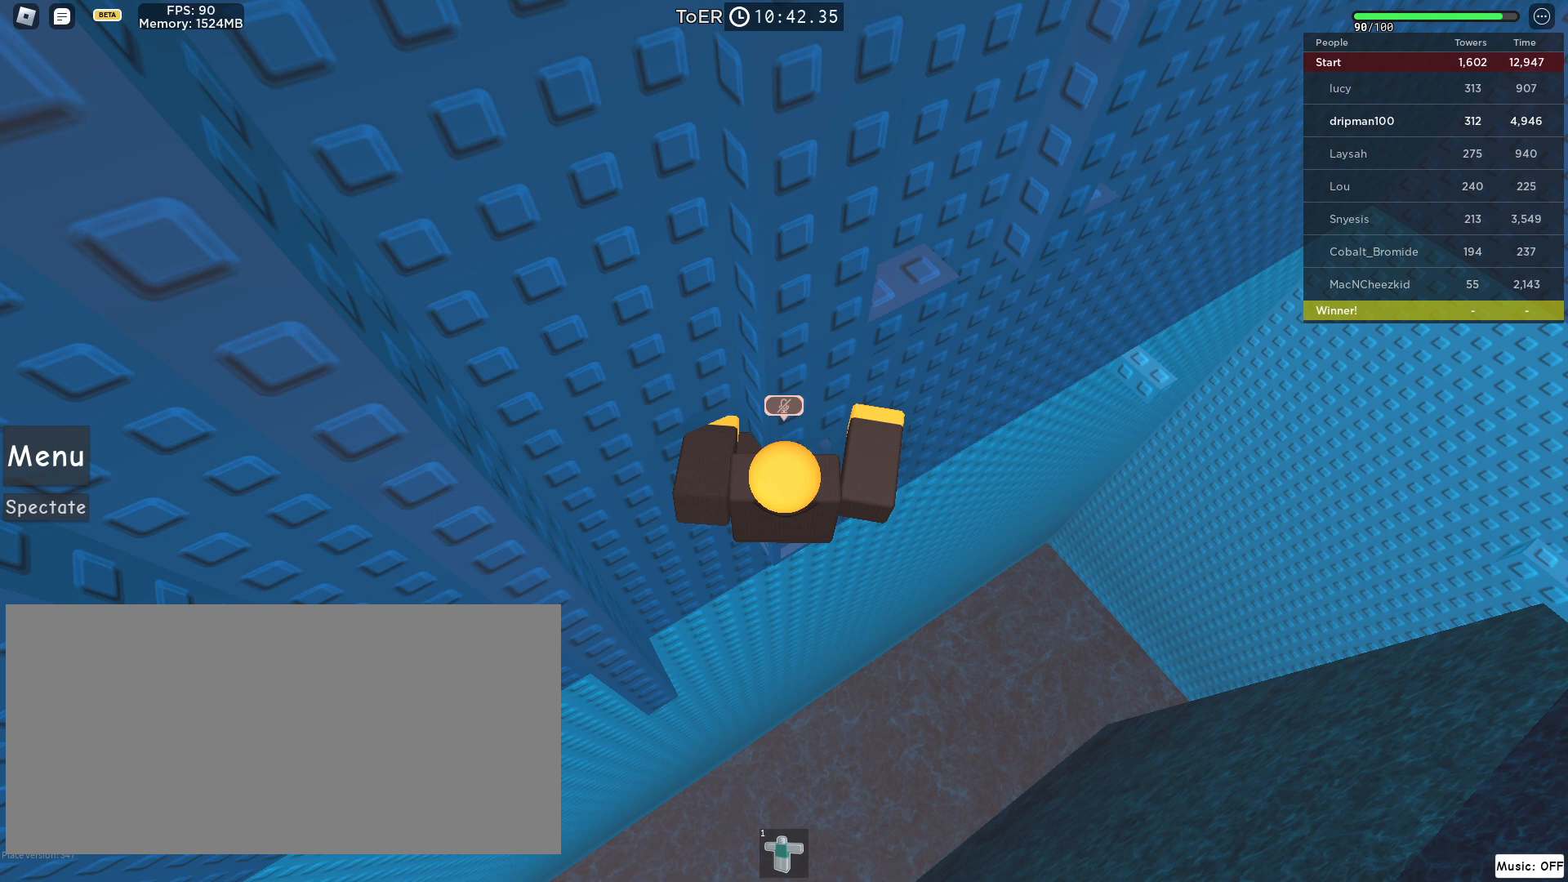
Gameplay with keyboard and mouse; each line is a JSON object with the keys and mouse buttons held at the frame after it. "events" lists presses ("down") and releases ("up") of "a", "ctrl", "d", "e", "f", "q", "r", "s", "shift", "space", "tab", "w", "mouse_left", "mouse_wheel", "mouse_right", "mouse_mb4" and "mouse_mb5" between this image and that frame as [ms after this image, input, new state], when the widget could be followed in between. "mouse_left", "mouse_wheel", "mouse_right", "mouse_mb4", "mouse_mb5" = the "left", "wheel", "right", "mb4", "mb5" buttons of the "mouse" list. No other keys are recorded. "wheel" means that the mouse wheel is clicked or scrolled. Not read: mouse_move.
{"keys": [], "mouse": [], "events": []}
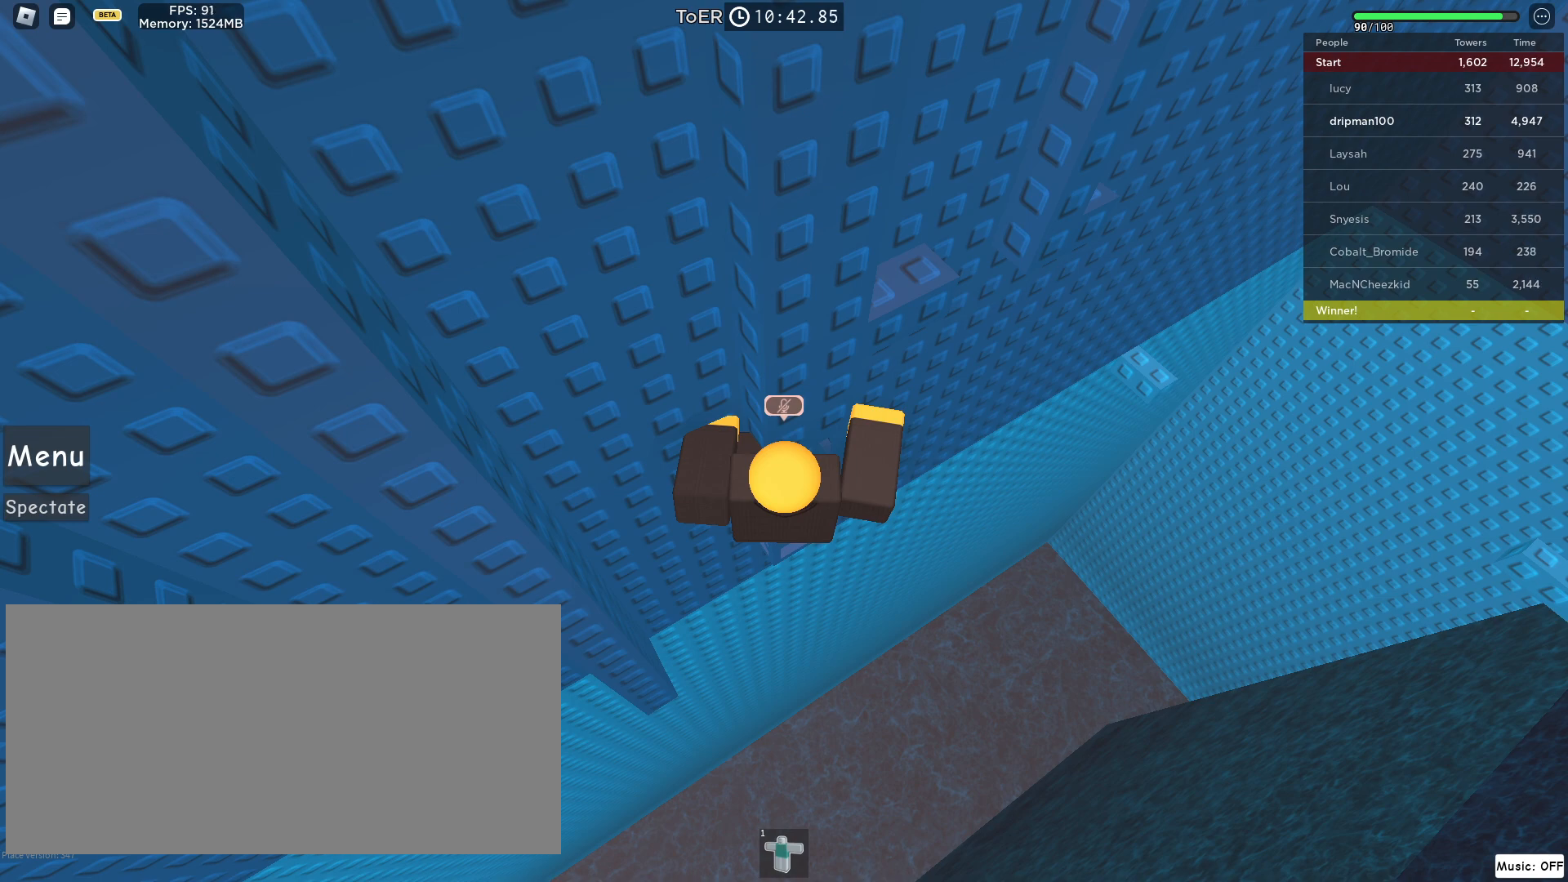
{"keys": [], "mouse": [], "events": [[167, "mouse_right", "down"], [300, "mouse_right", "up"]]}
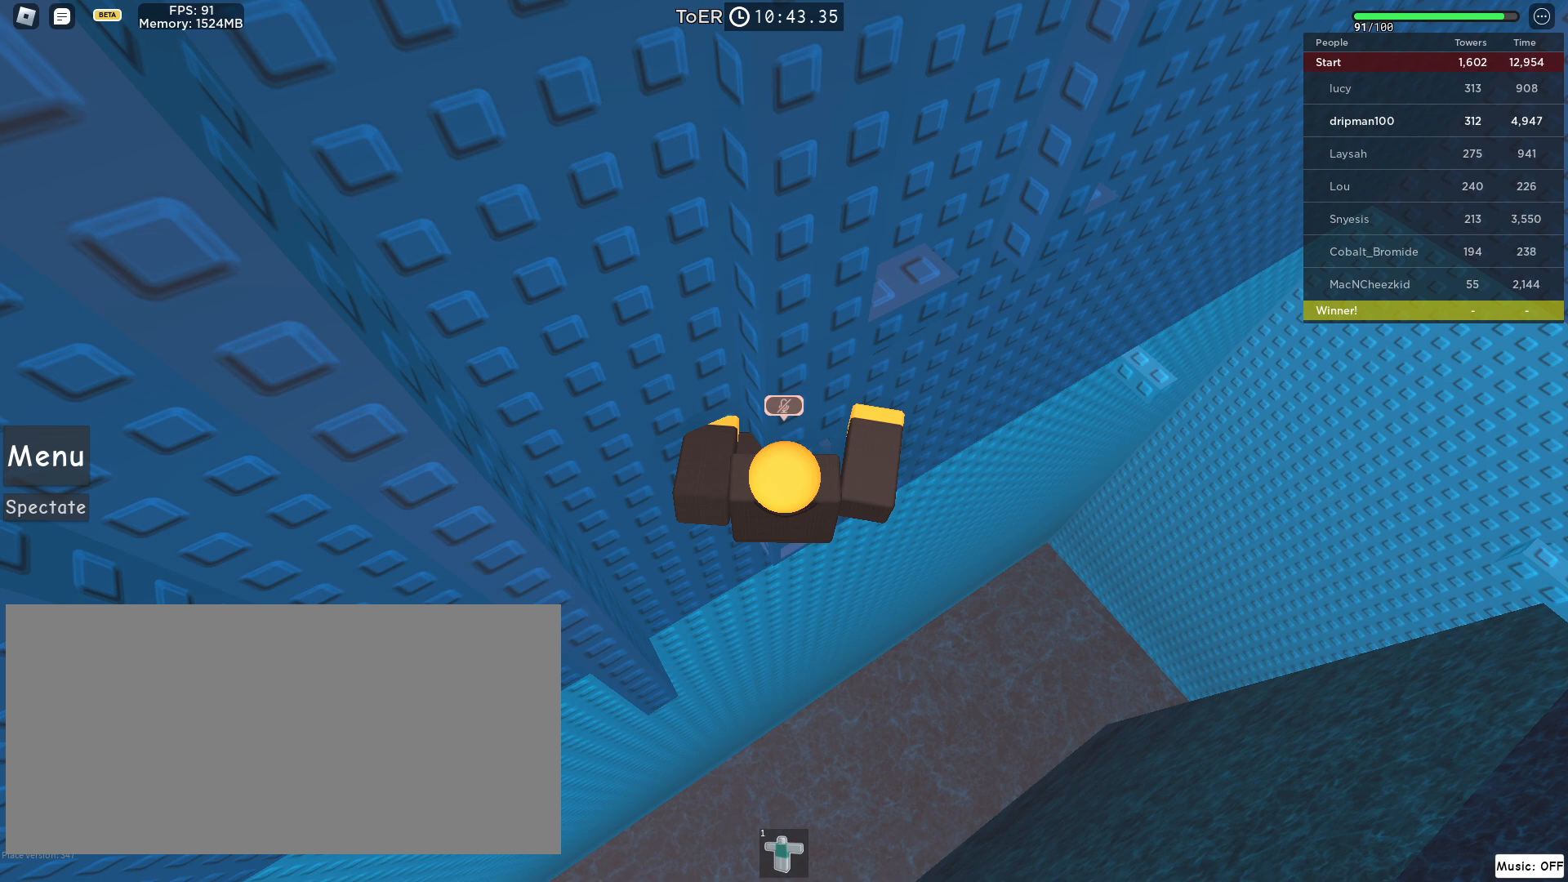
{"keys": [], "mouse": [], "events": []}
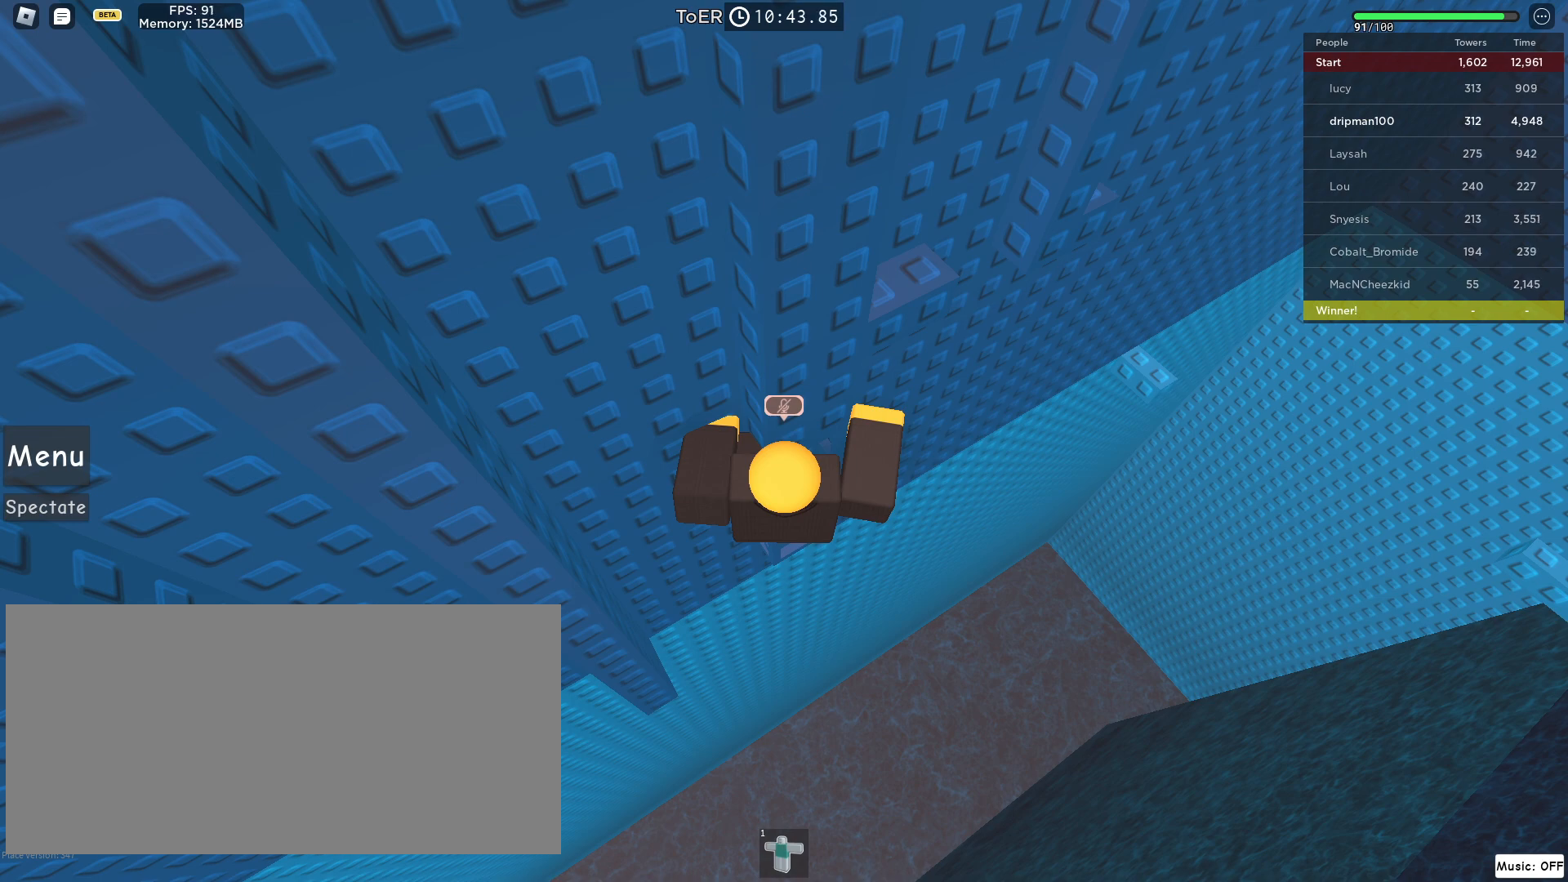
{"keys": [], "mouse": [], "events": []}
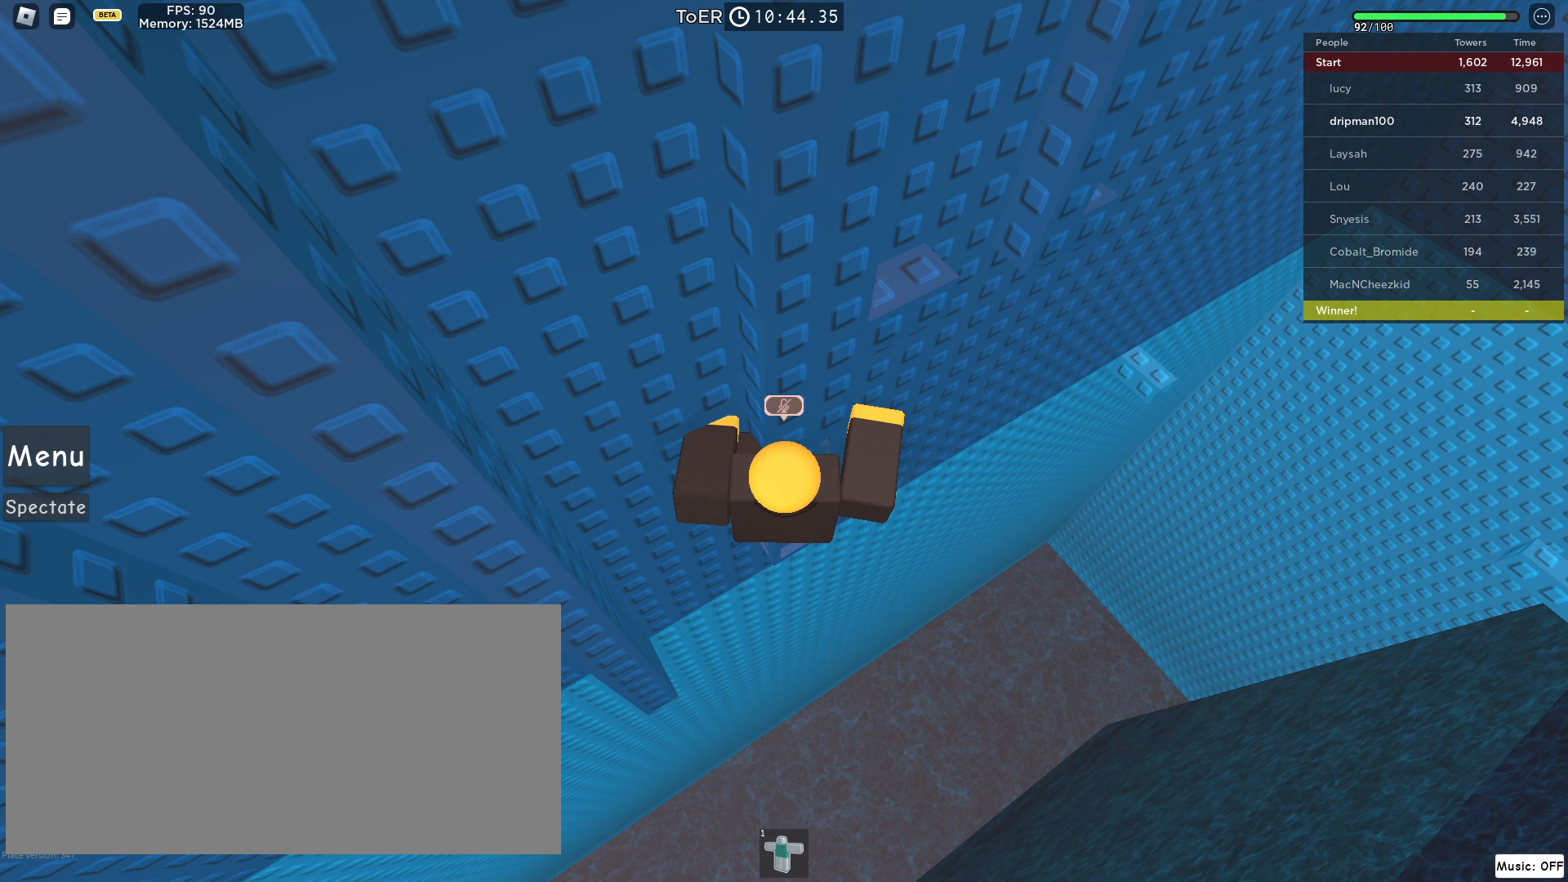
{"keys": [], "mouse": [], "events": []}
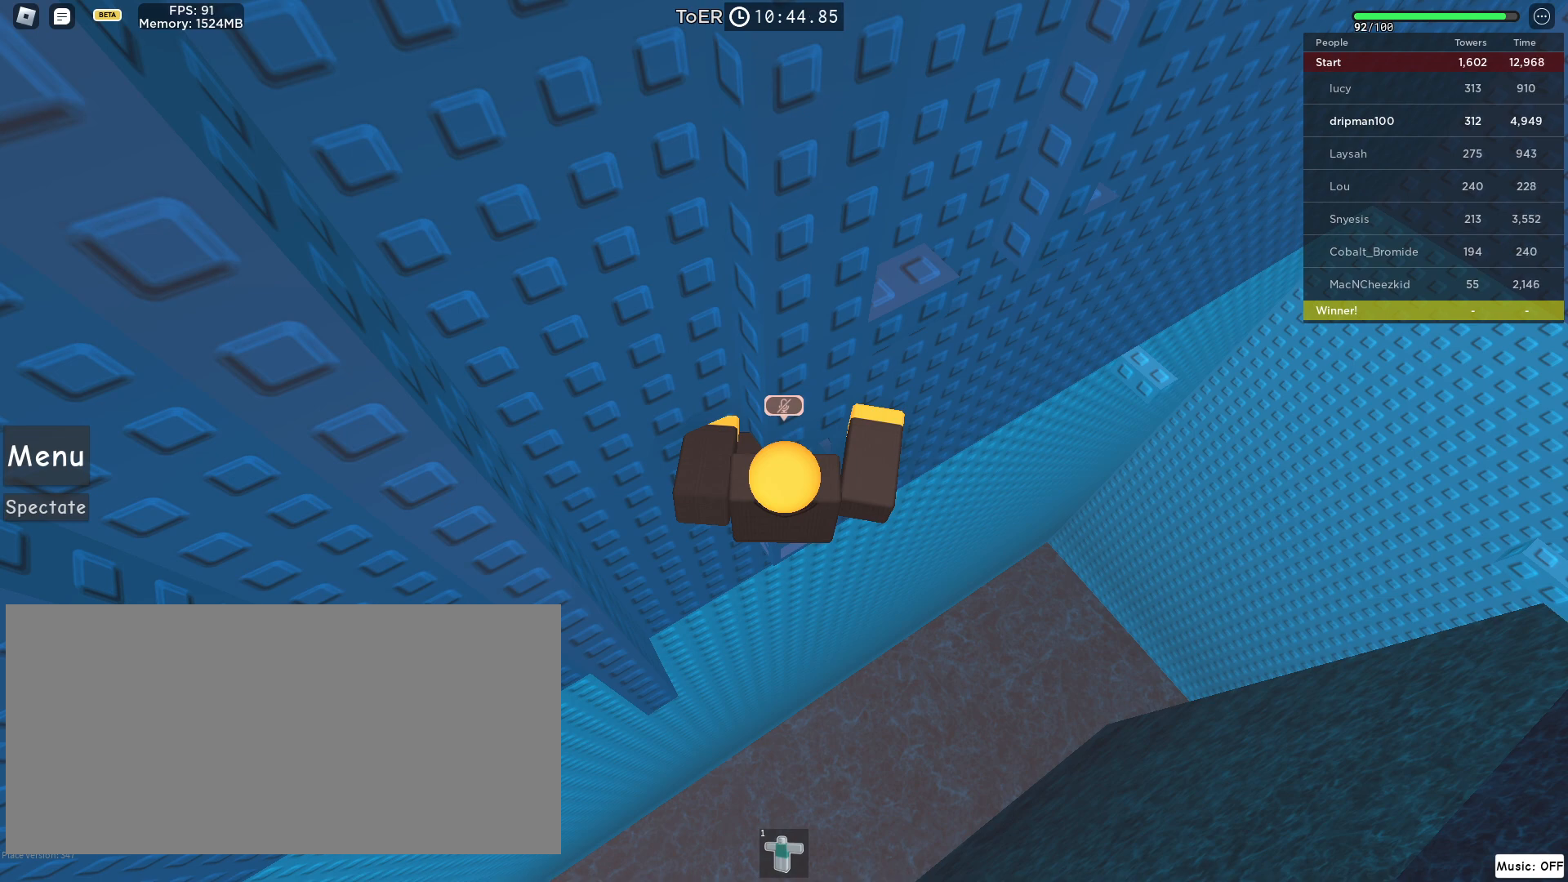
{"keys": [], "mouse": ["left"], "events": [[483, "mouse_left", "down"]]}
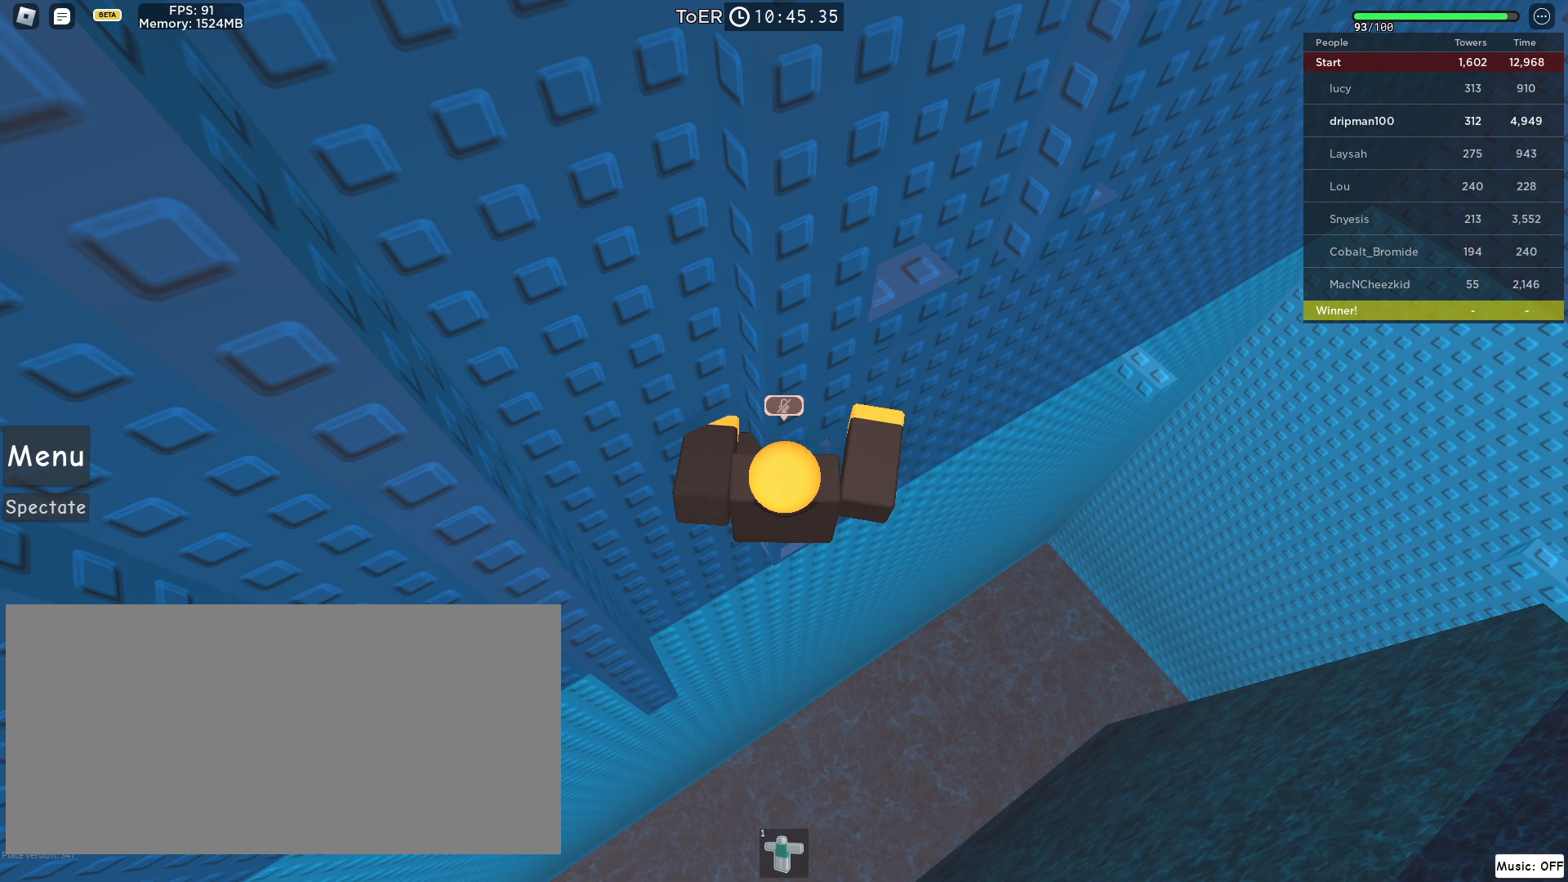
{"keys": [], "mouse": [], "events": [[67, "mouse_left", "up"]]}
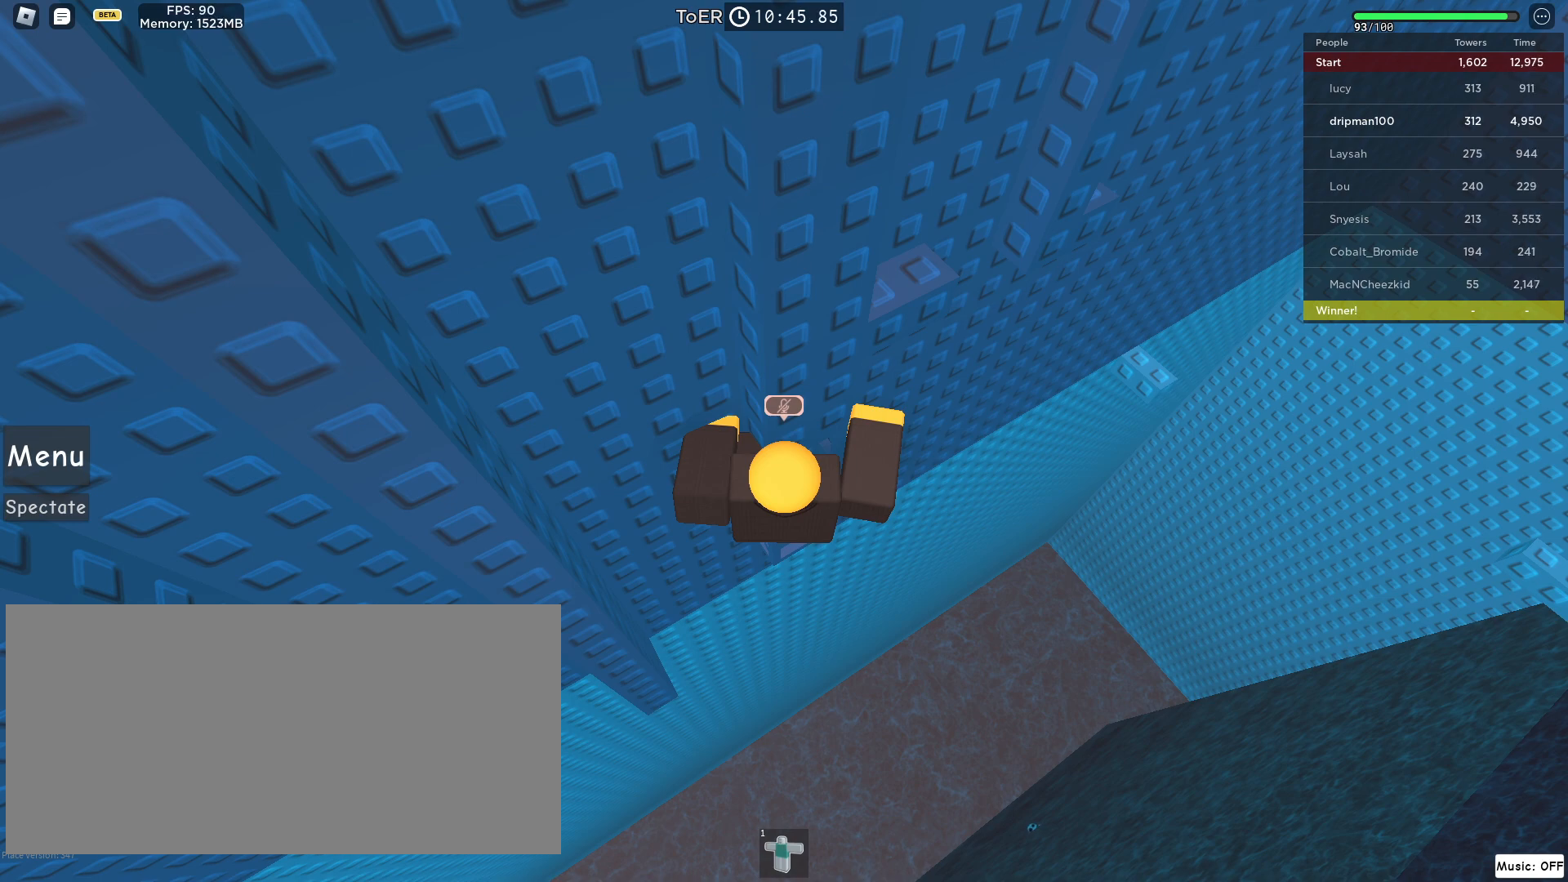
{"keys": [], "mouse": [], "events": []}
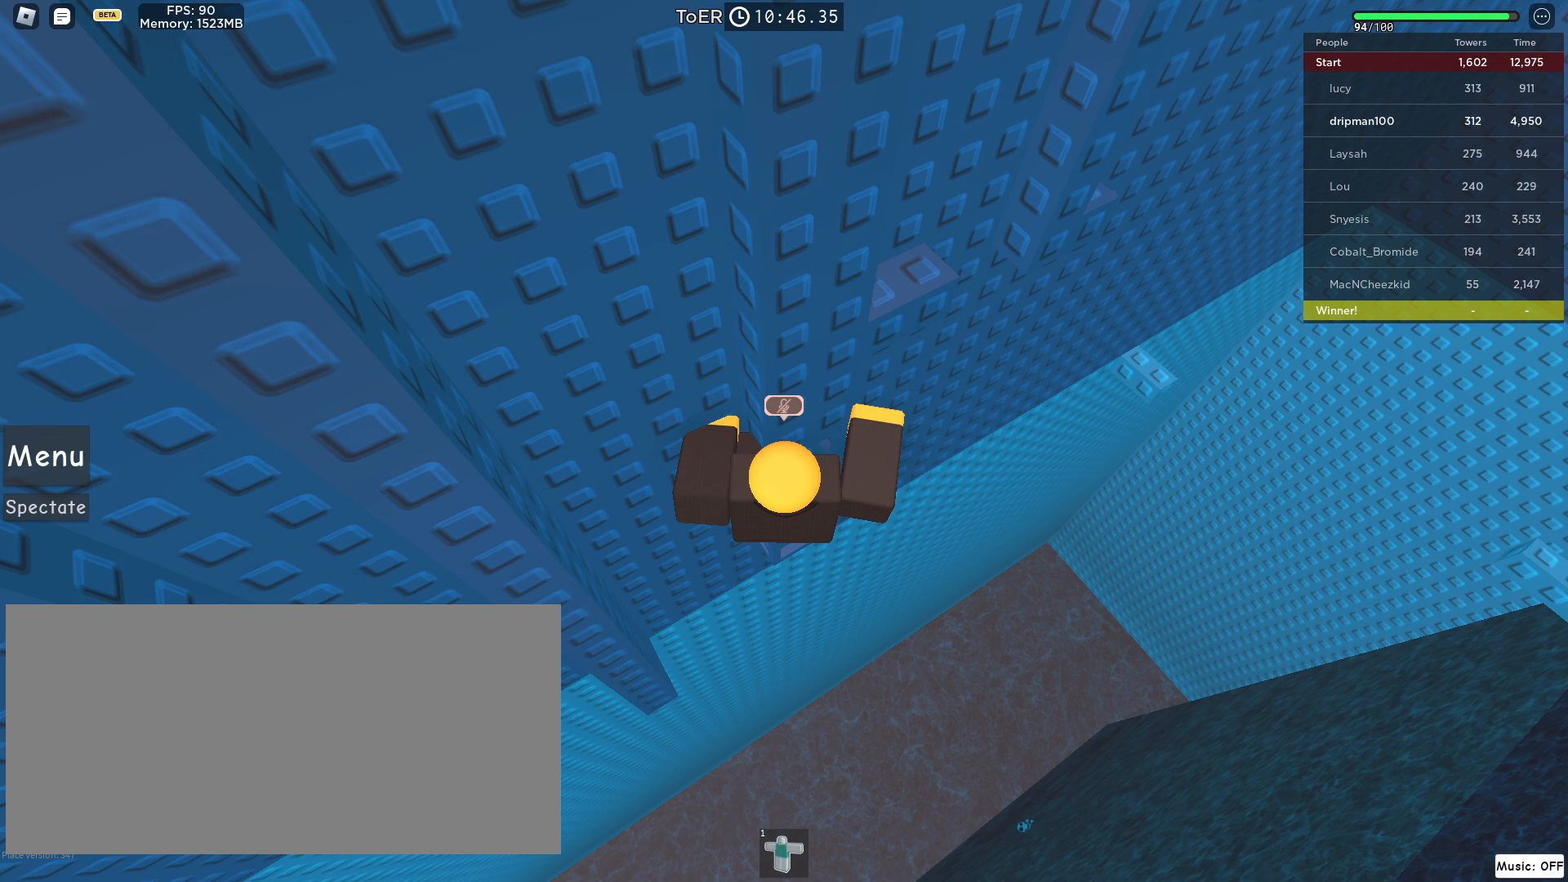
{"keys": [], "mouse": [], "events": []}
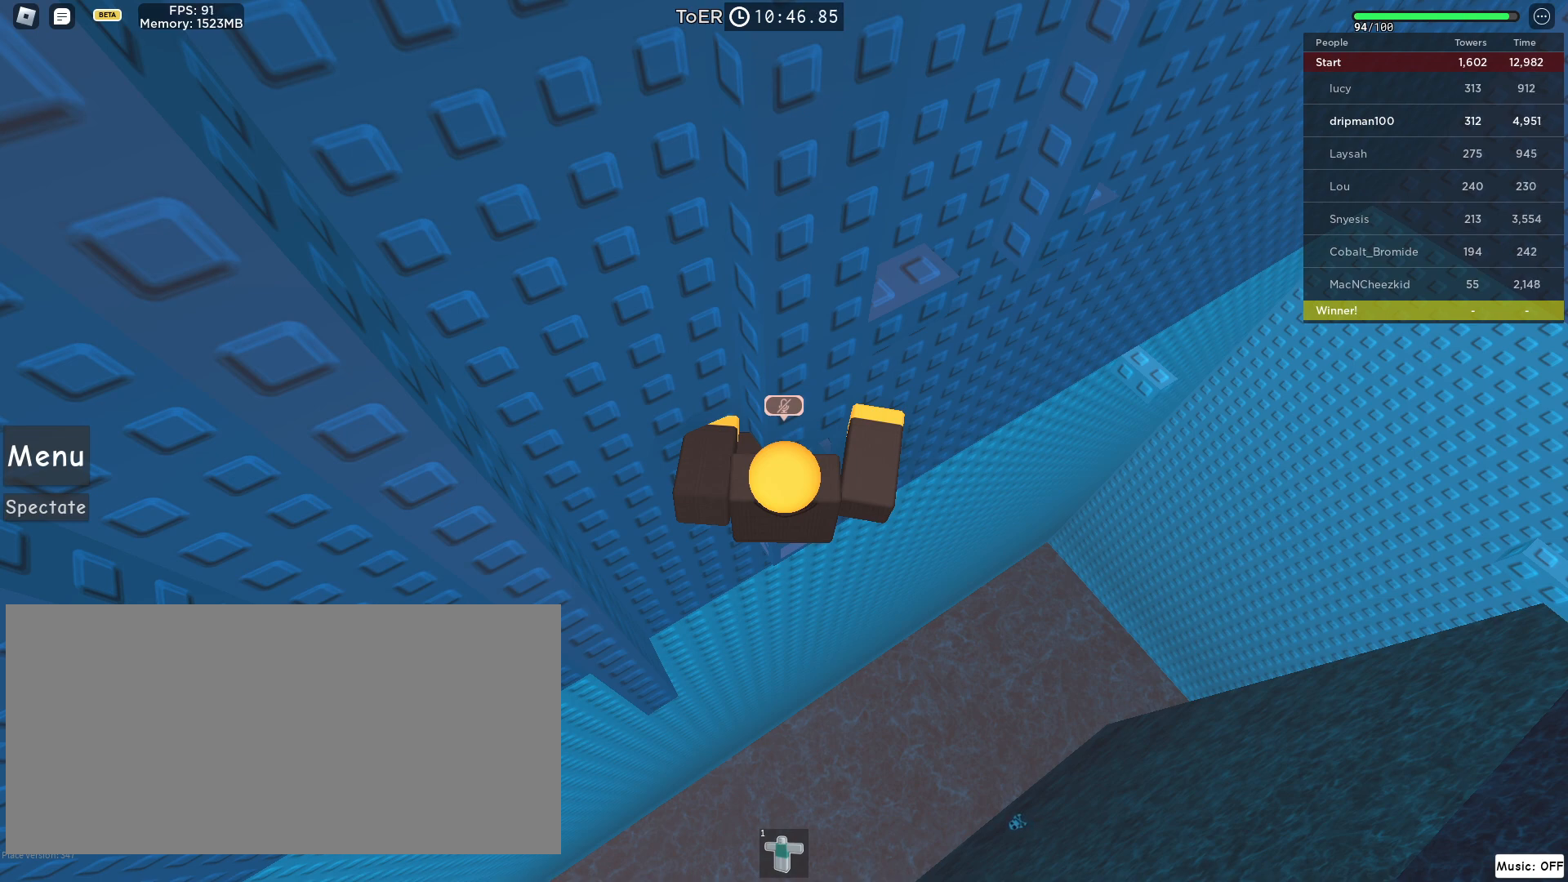
{"keys": [], "mouse": [], "events": [[67, "mouse_left", "down"], [117, "mouse_left", "up"]]}
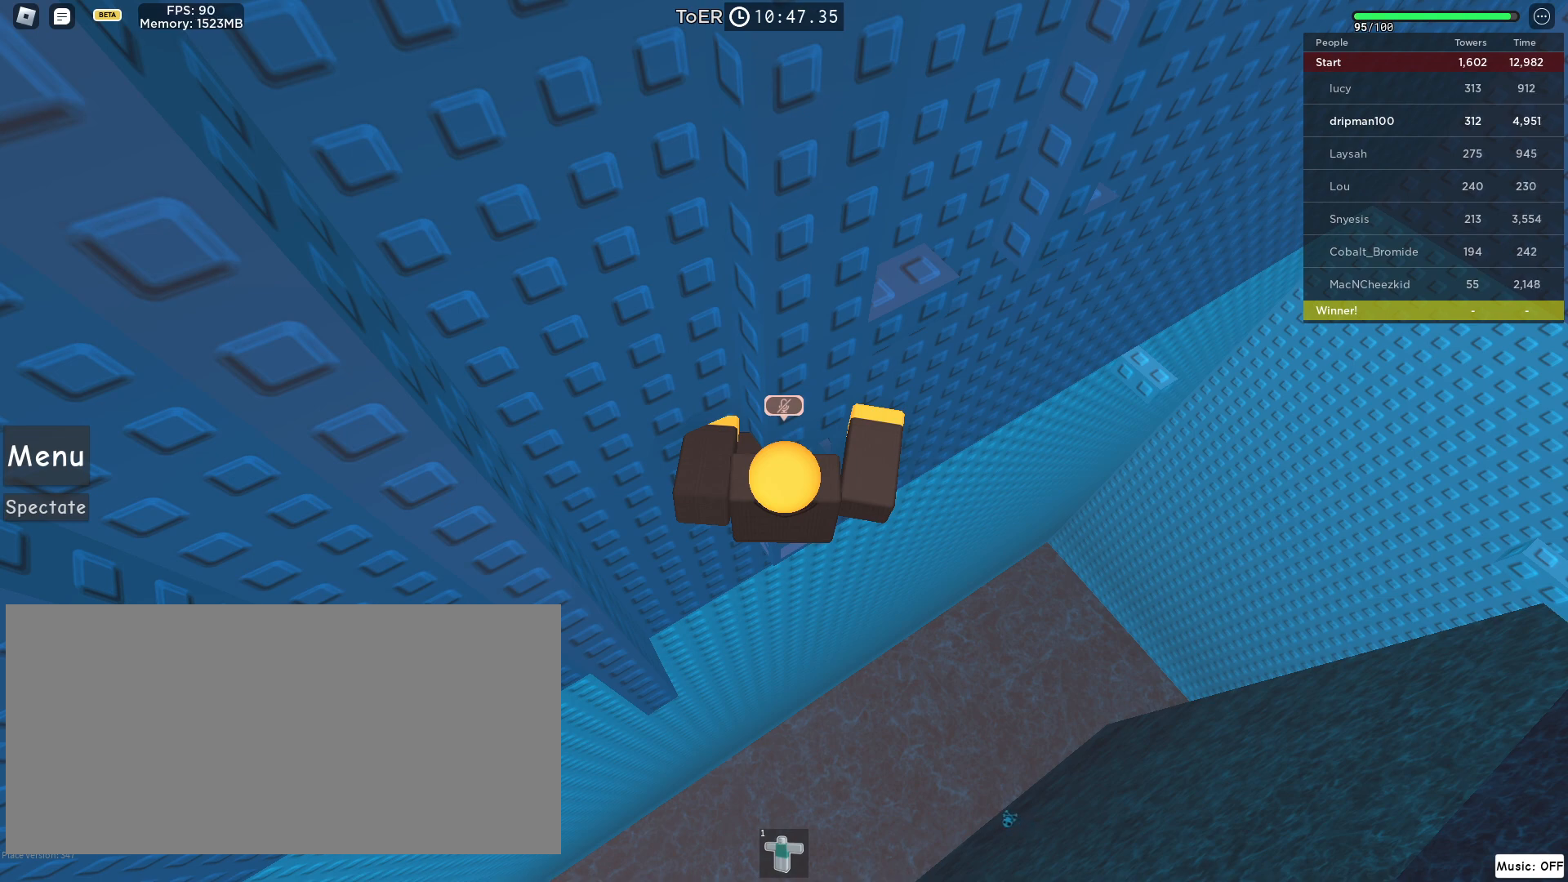
{"keys": [], "mouse": ["left"], "events": [[467, "mouse_left", "down"]]}
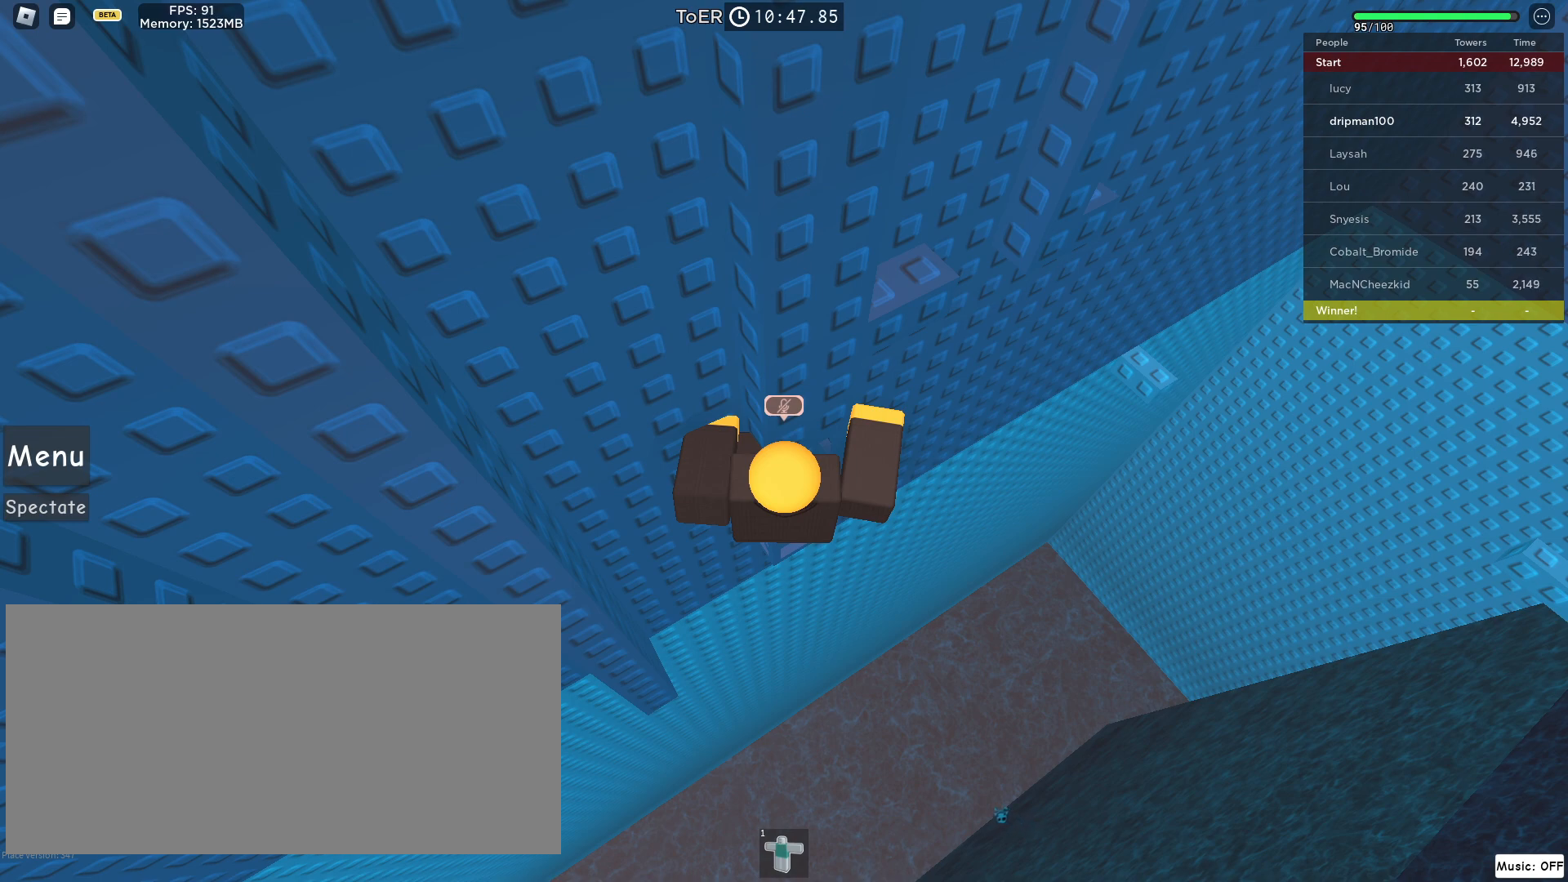
{"keys": [], "mouse": [], "events": [[17, "mouse_left", "up"]]}
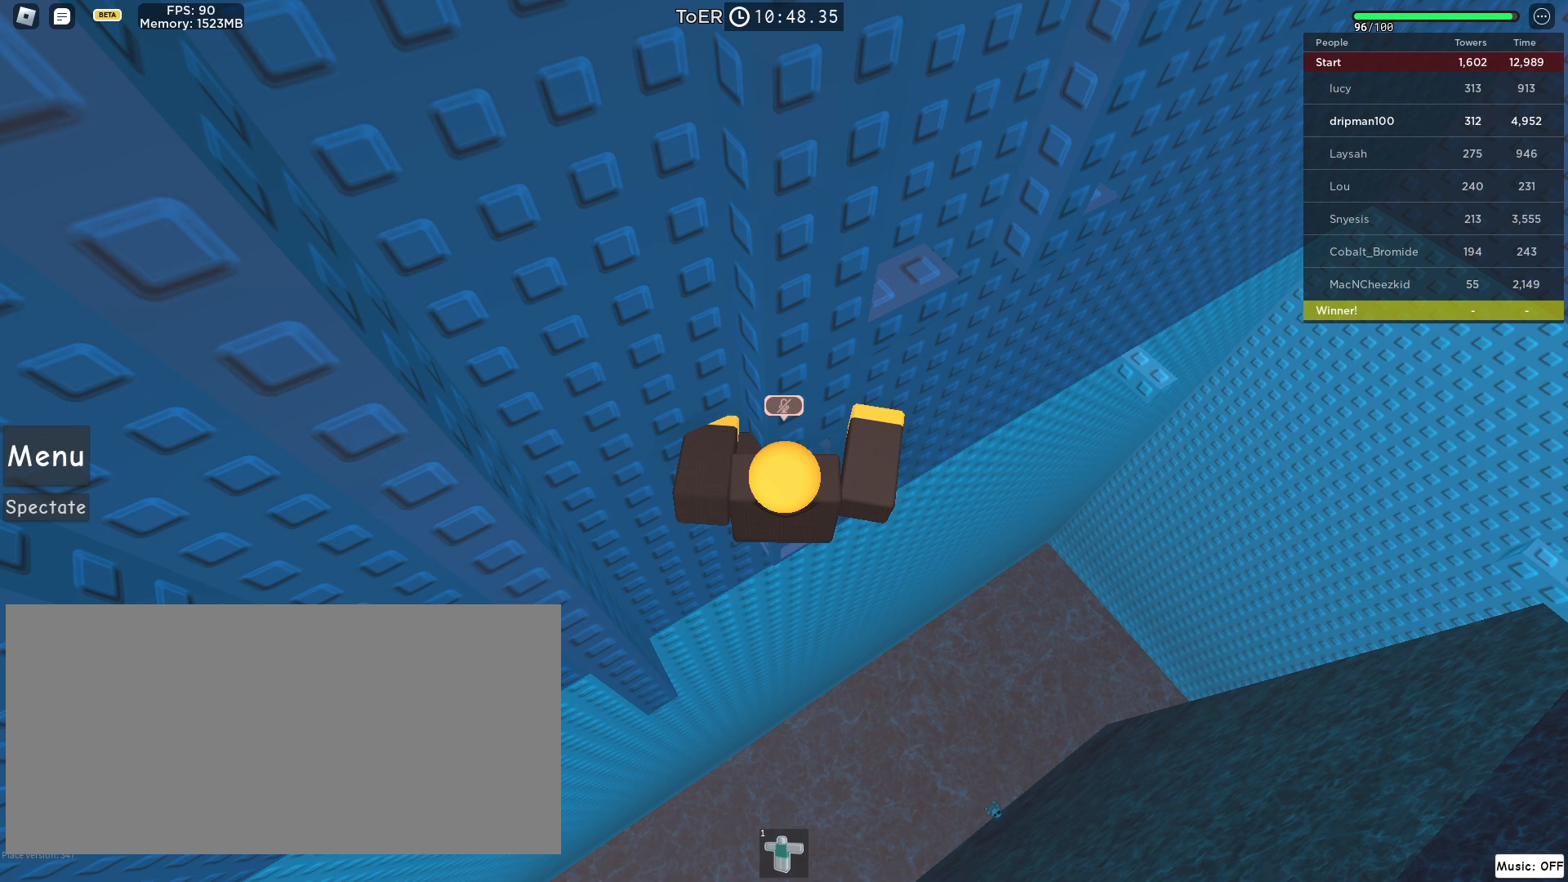
{"keys": [], "mouse": [], "events": []}
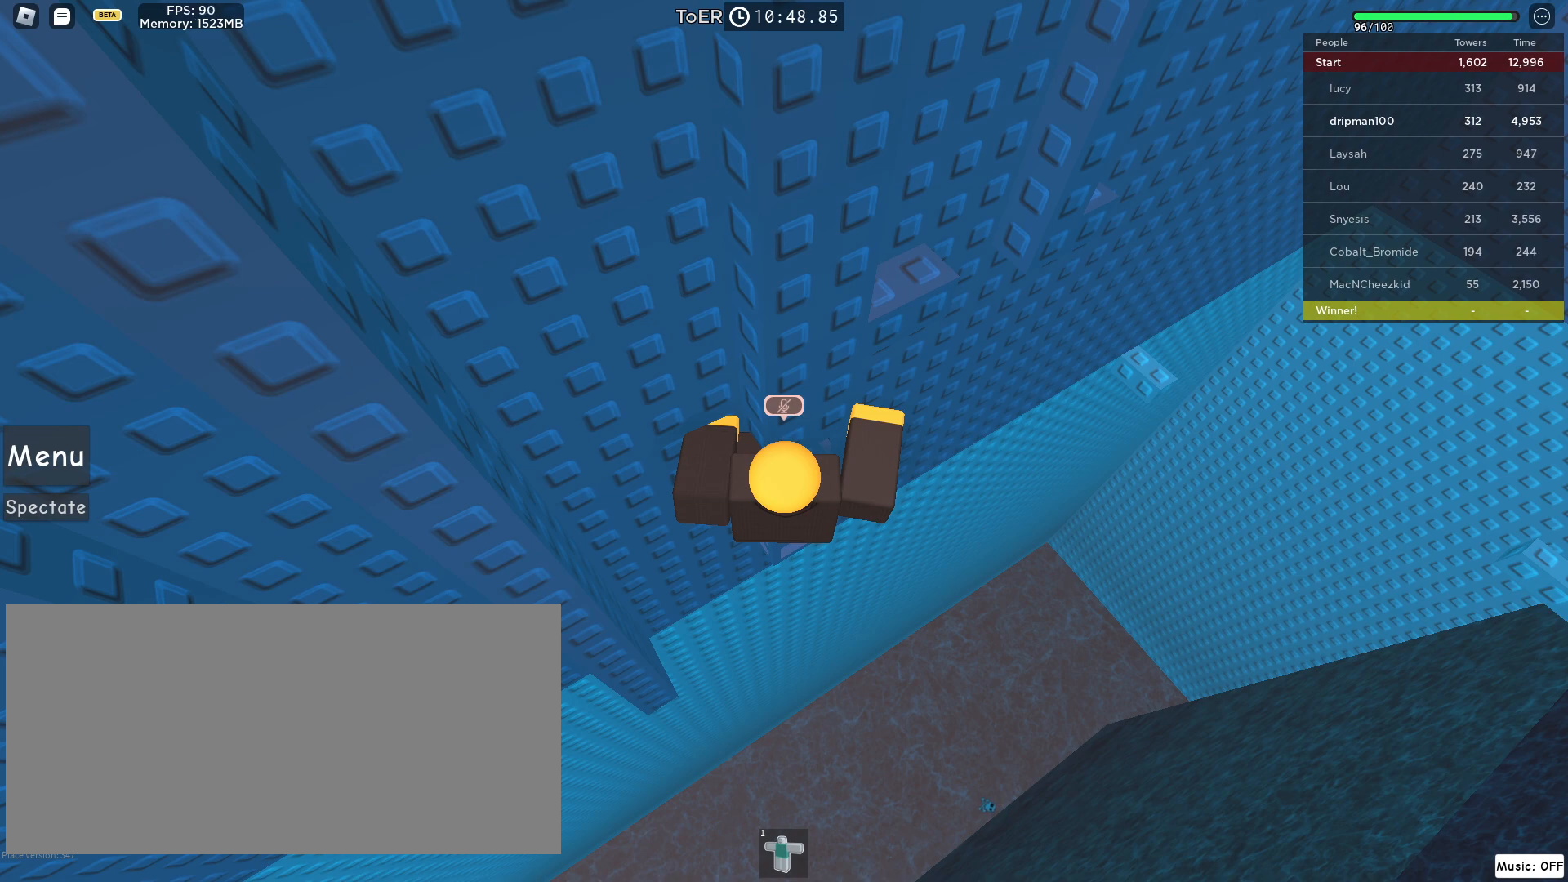
{"keys": [], "mouse": [], "events": []}
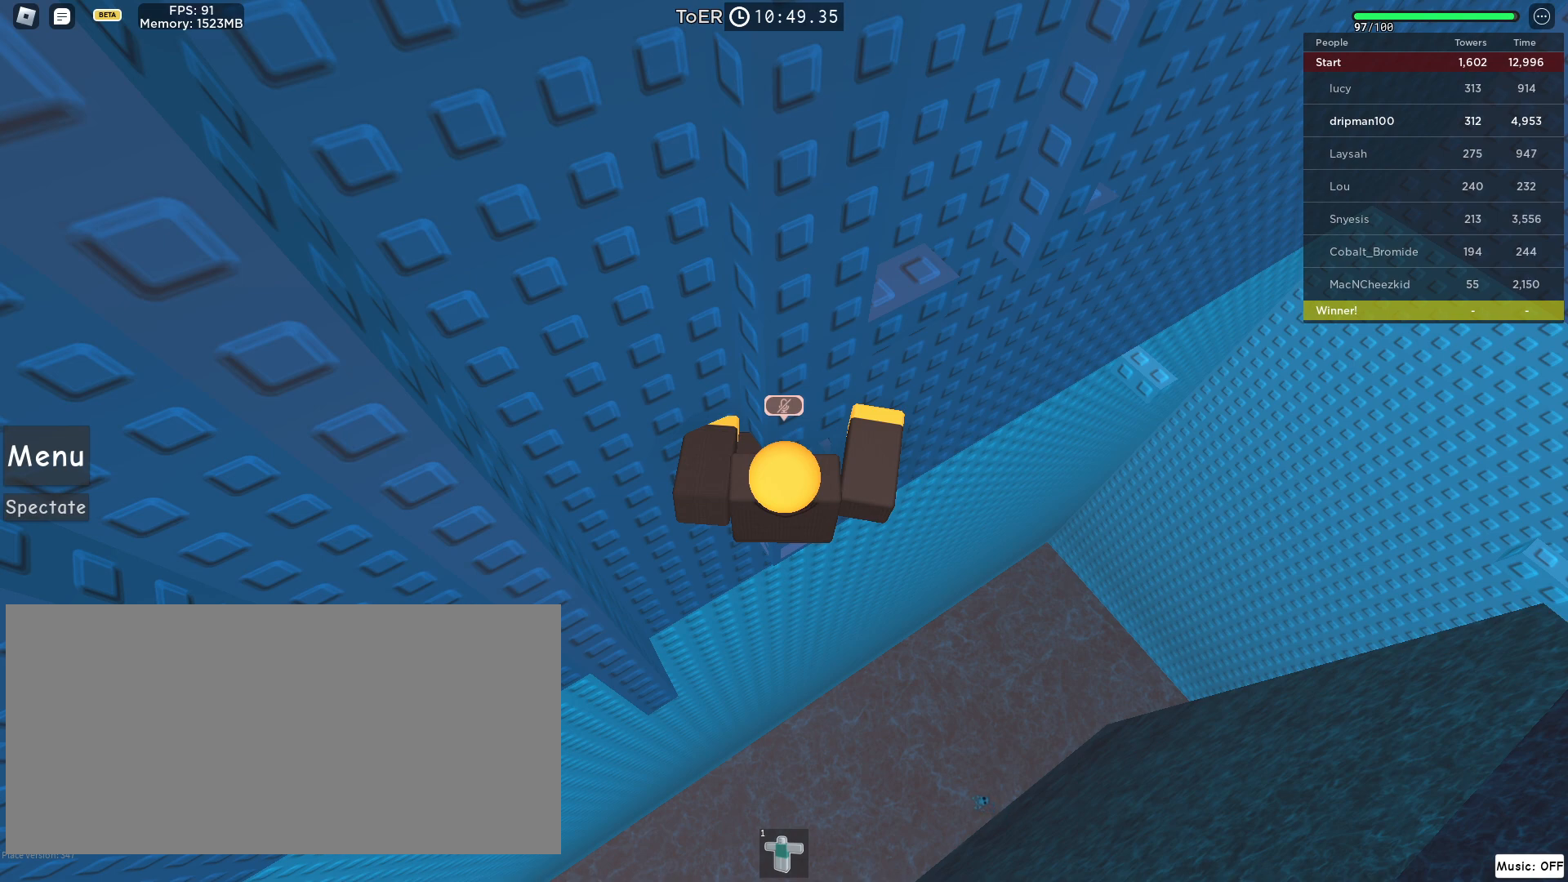
{"keys": [], "mouse": [], "events": []}
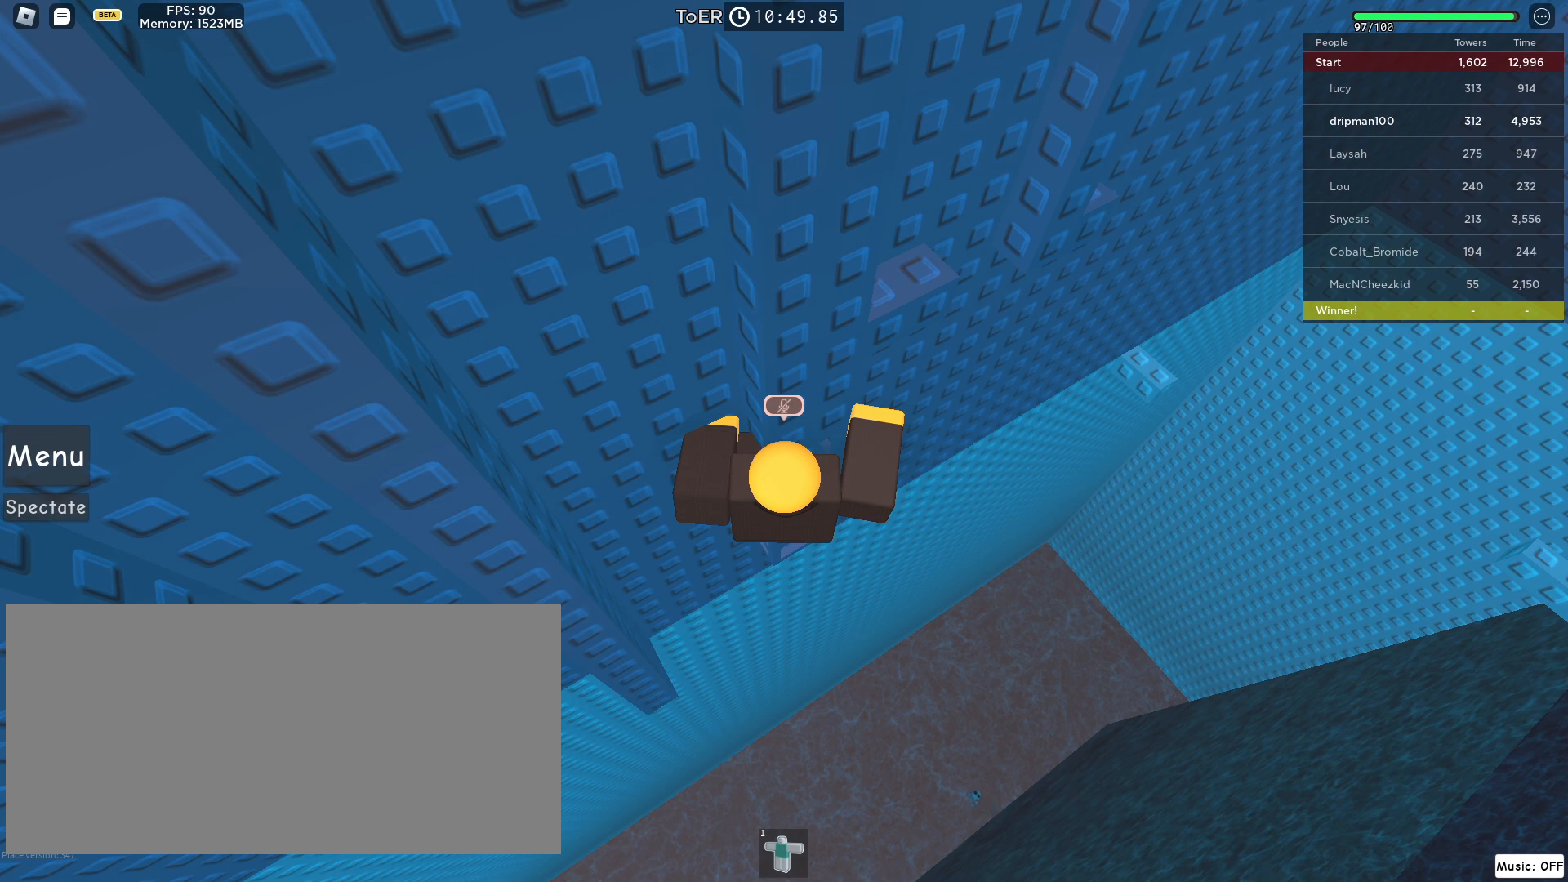
{"keys": [], "mouse": [], "events": []}
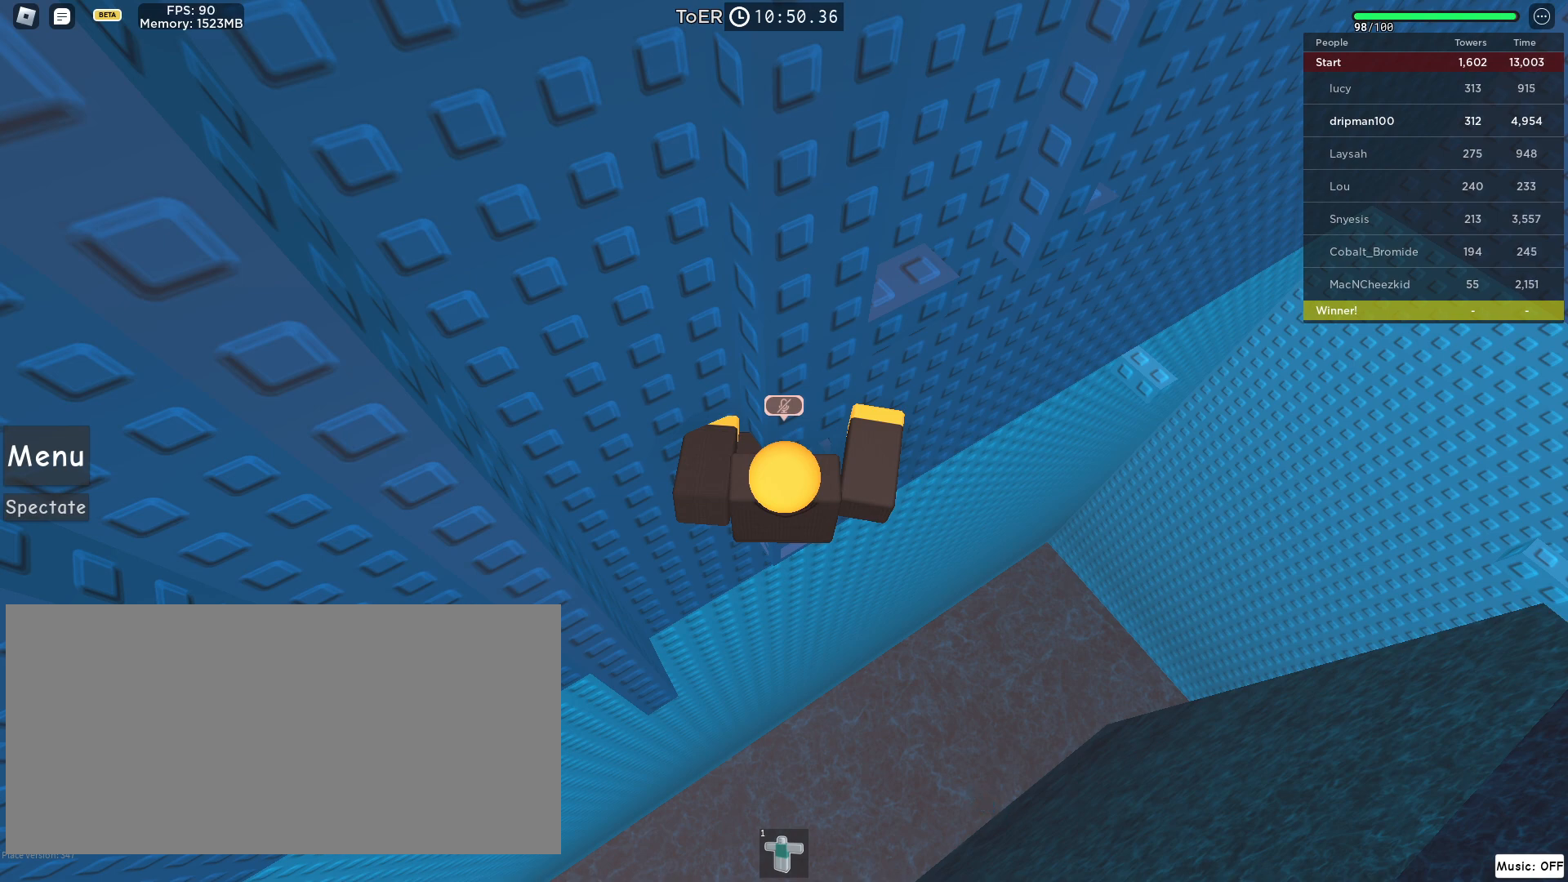
{"keys": [], "mouse": [], "events": [[50, "mouse_left", "down"], [150, "mouse_left", "up"]]}
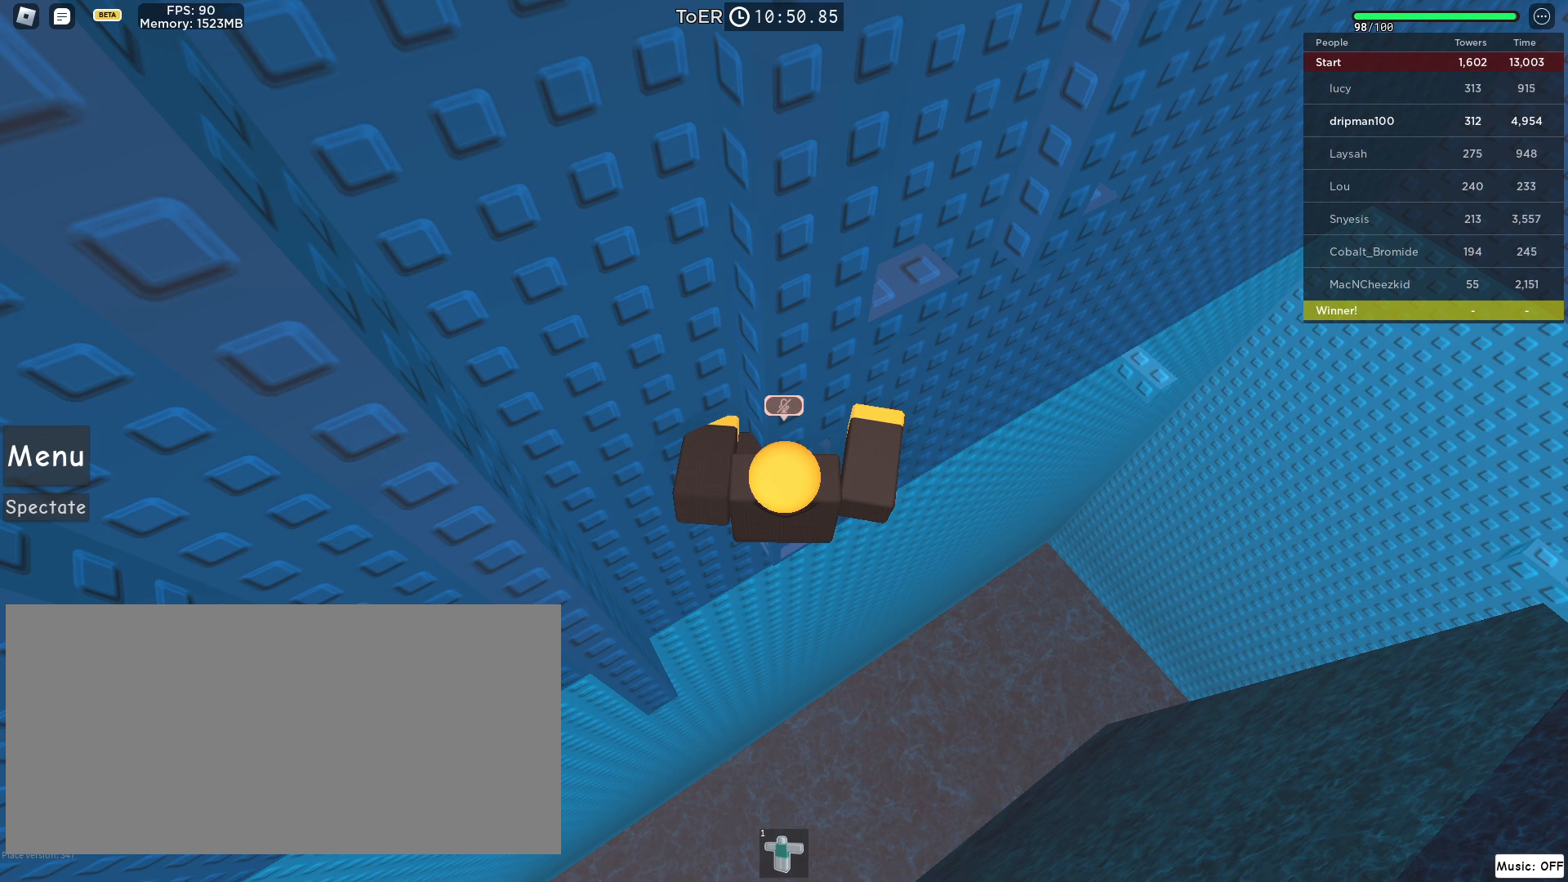
{"keys": [], "mouse": [], "events": []}
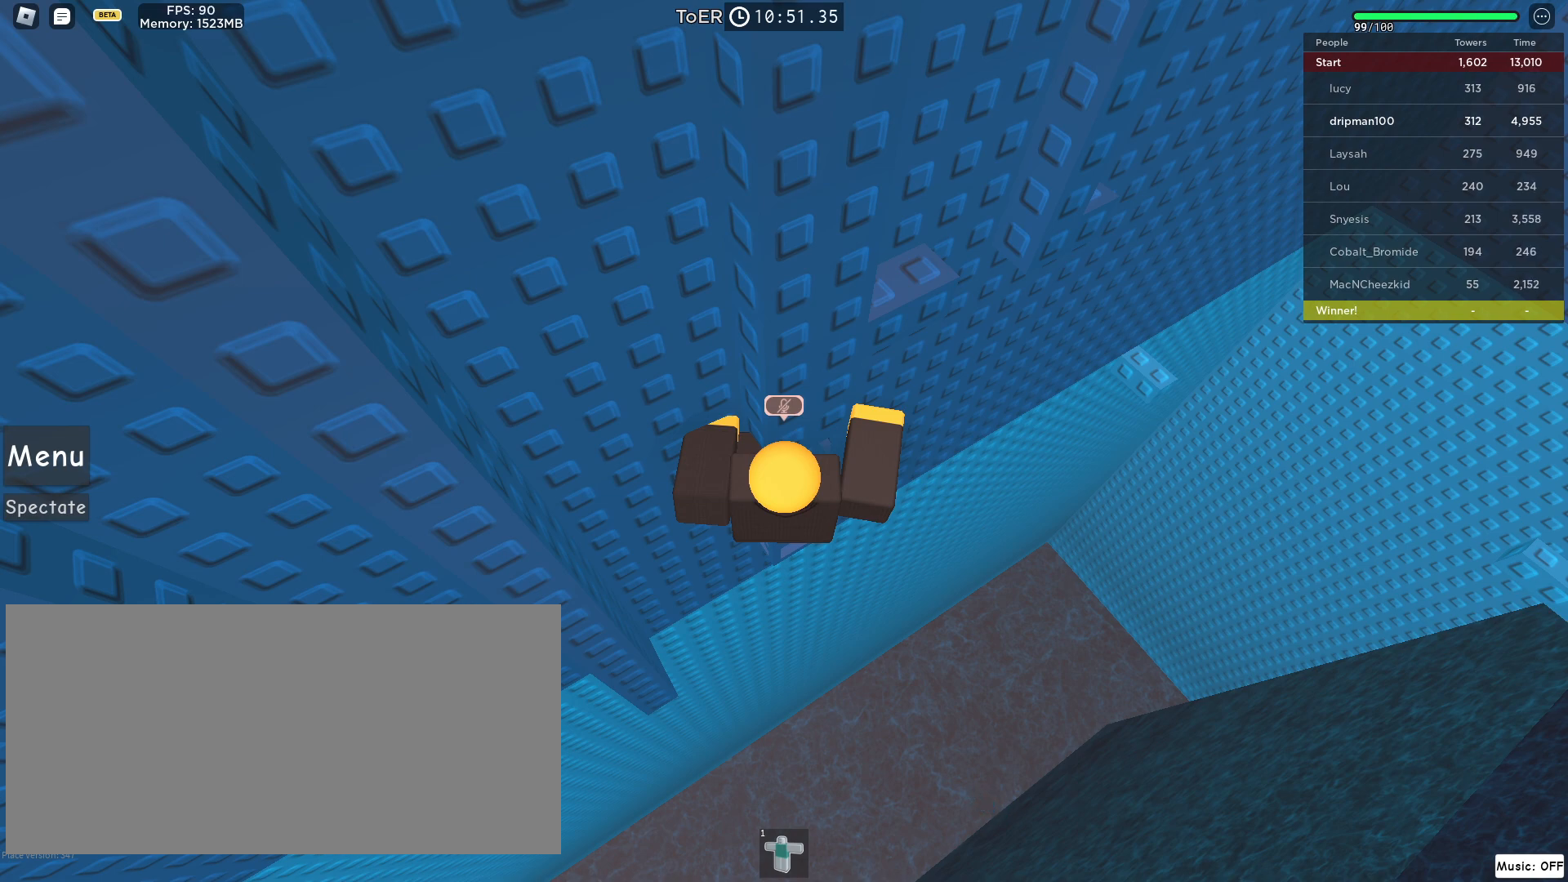
{"keys": [], "mouse": [], "events": [[217, "mouse_left", "down"], [367, "mouse_left", "up"]]}
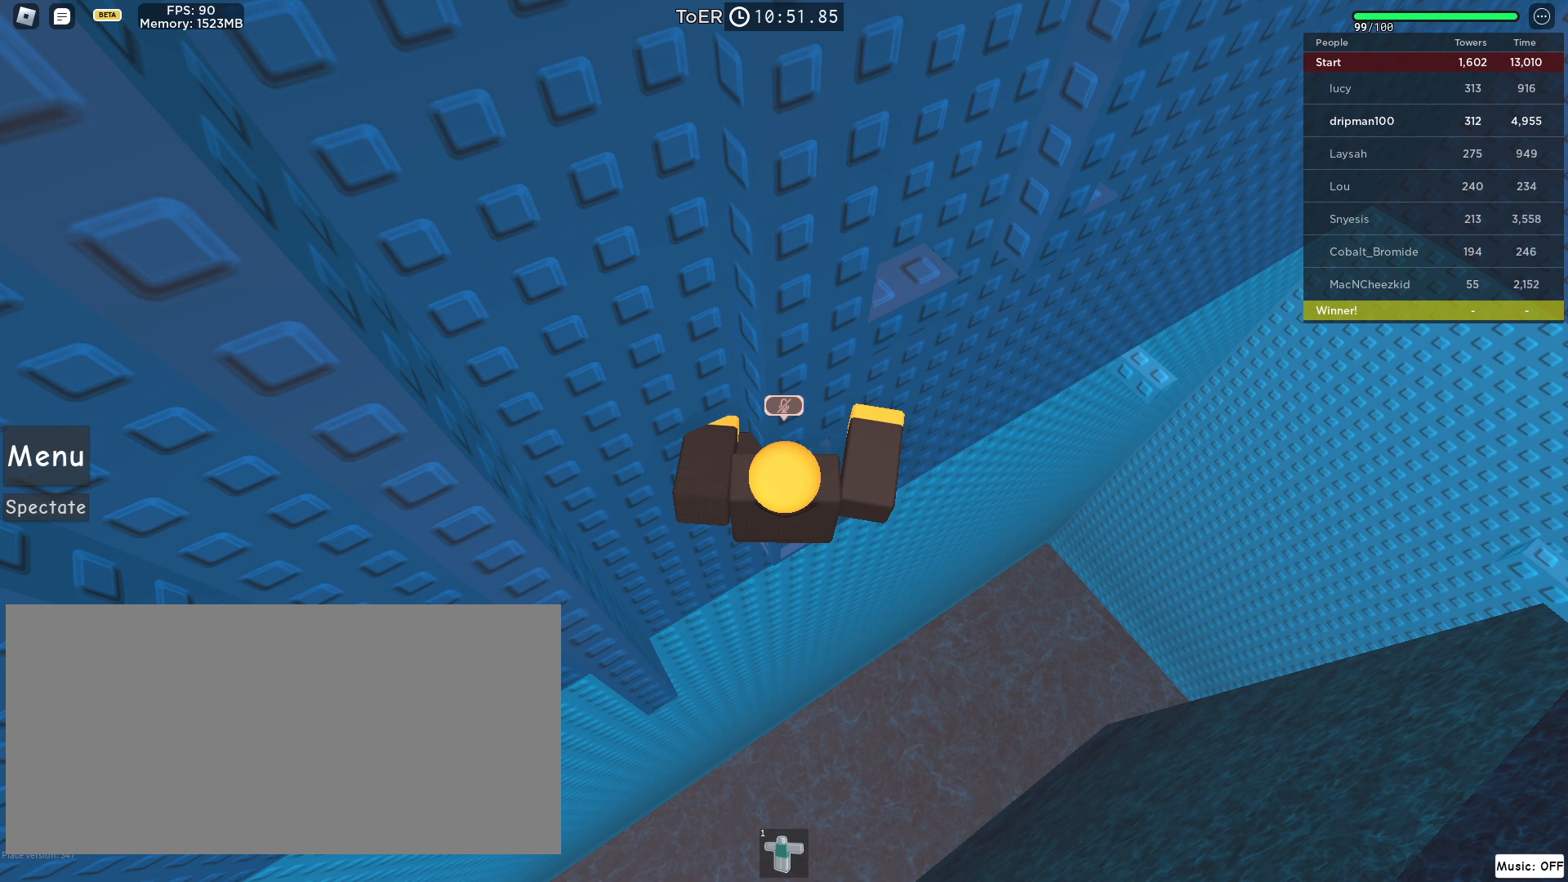
{"keys": [], "mouse": [], "events": []}
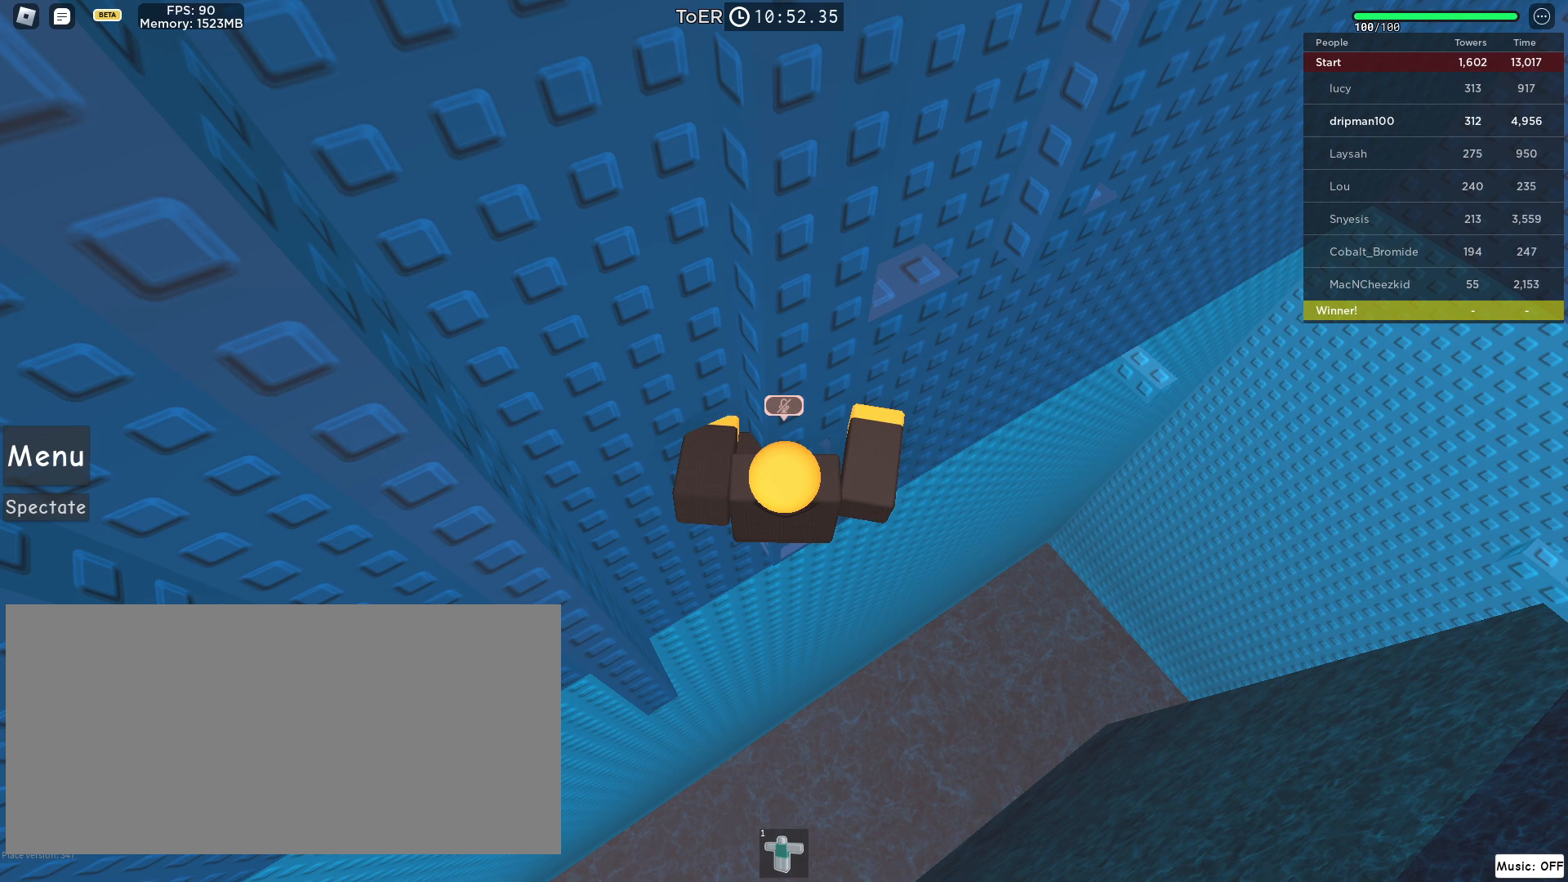
{"keys": [], "mouse": [], "events": []}
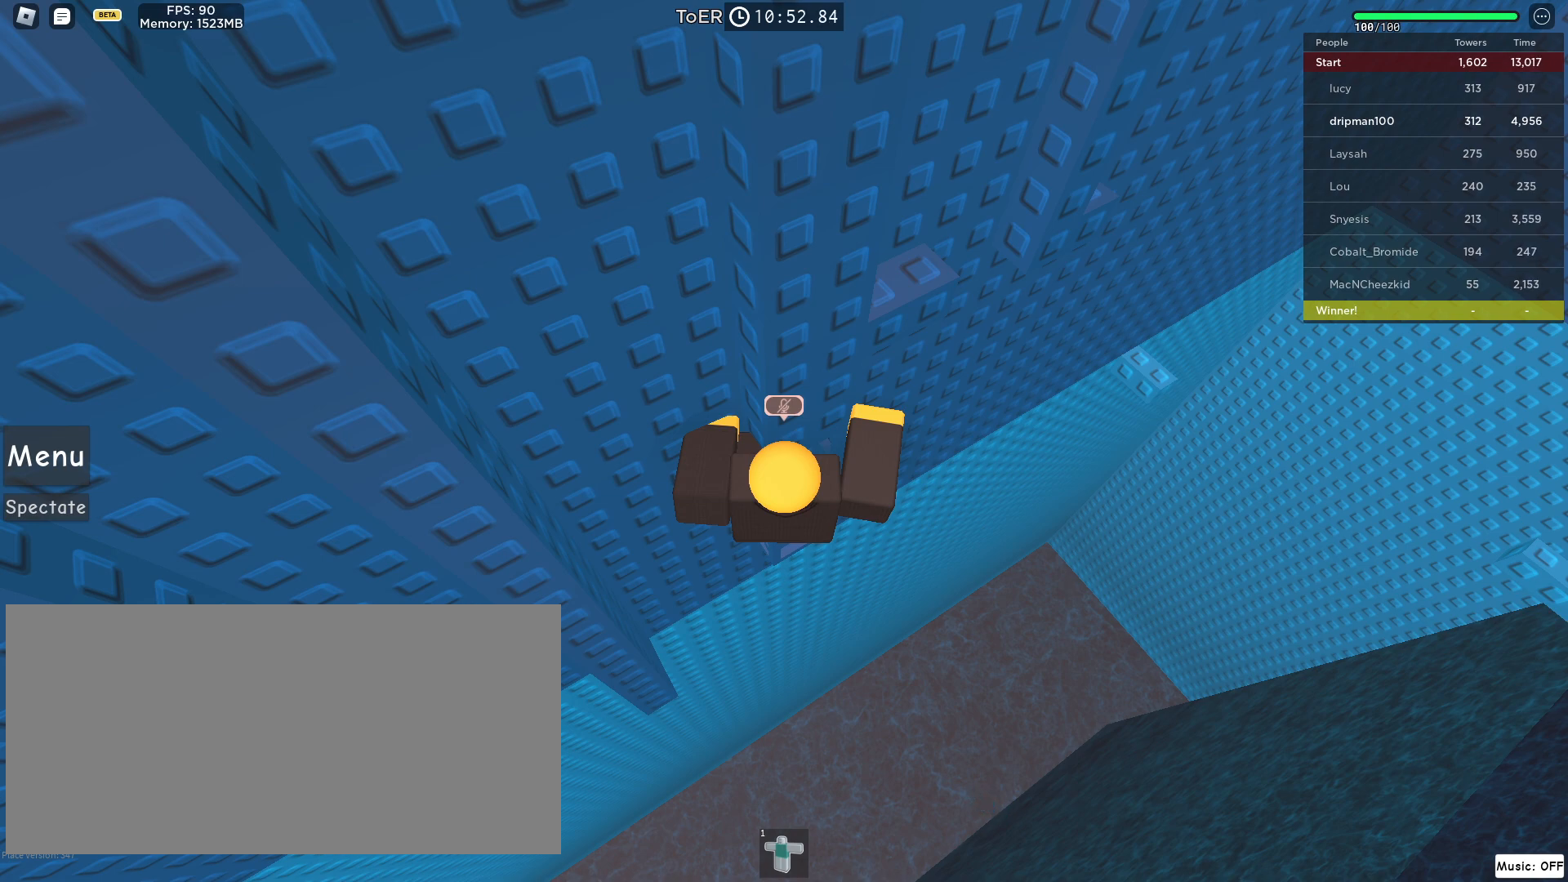
{"keys": [], "mouse": [], "events": []}
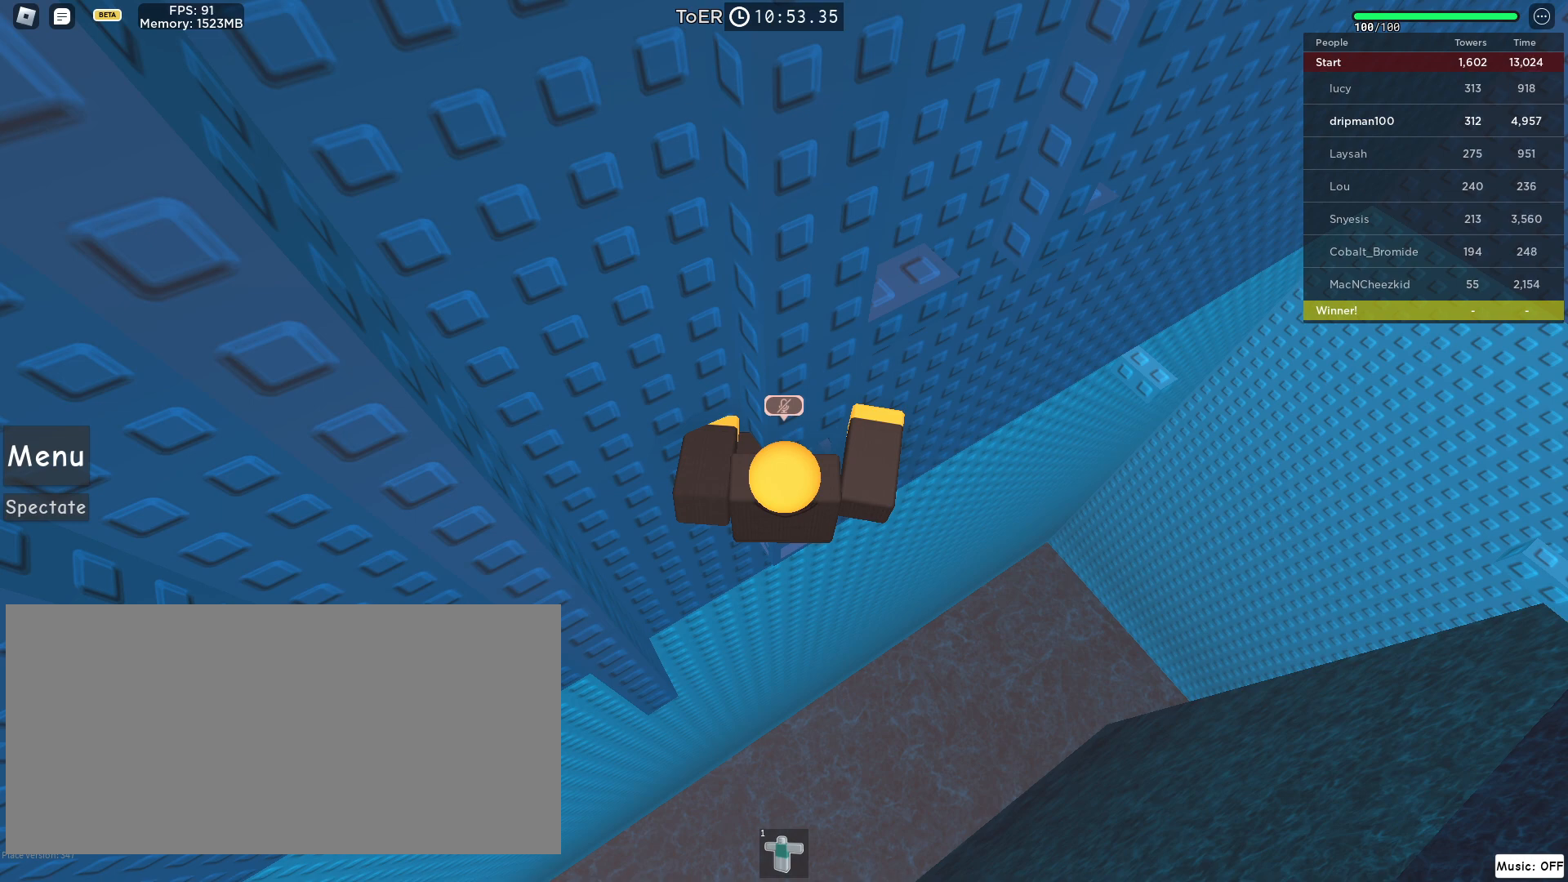
{"keys": [], "mouse": ["left"], "events": [[467, "mouse_left", "down"]]}
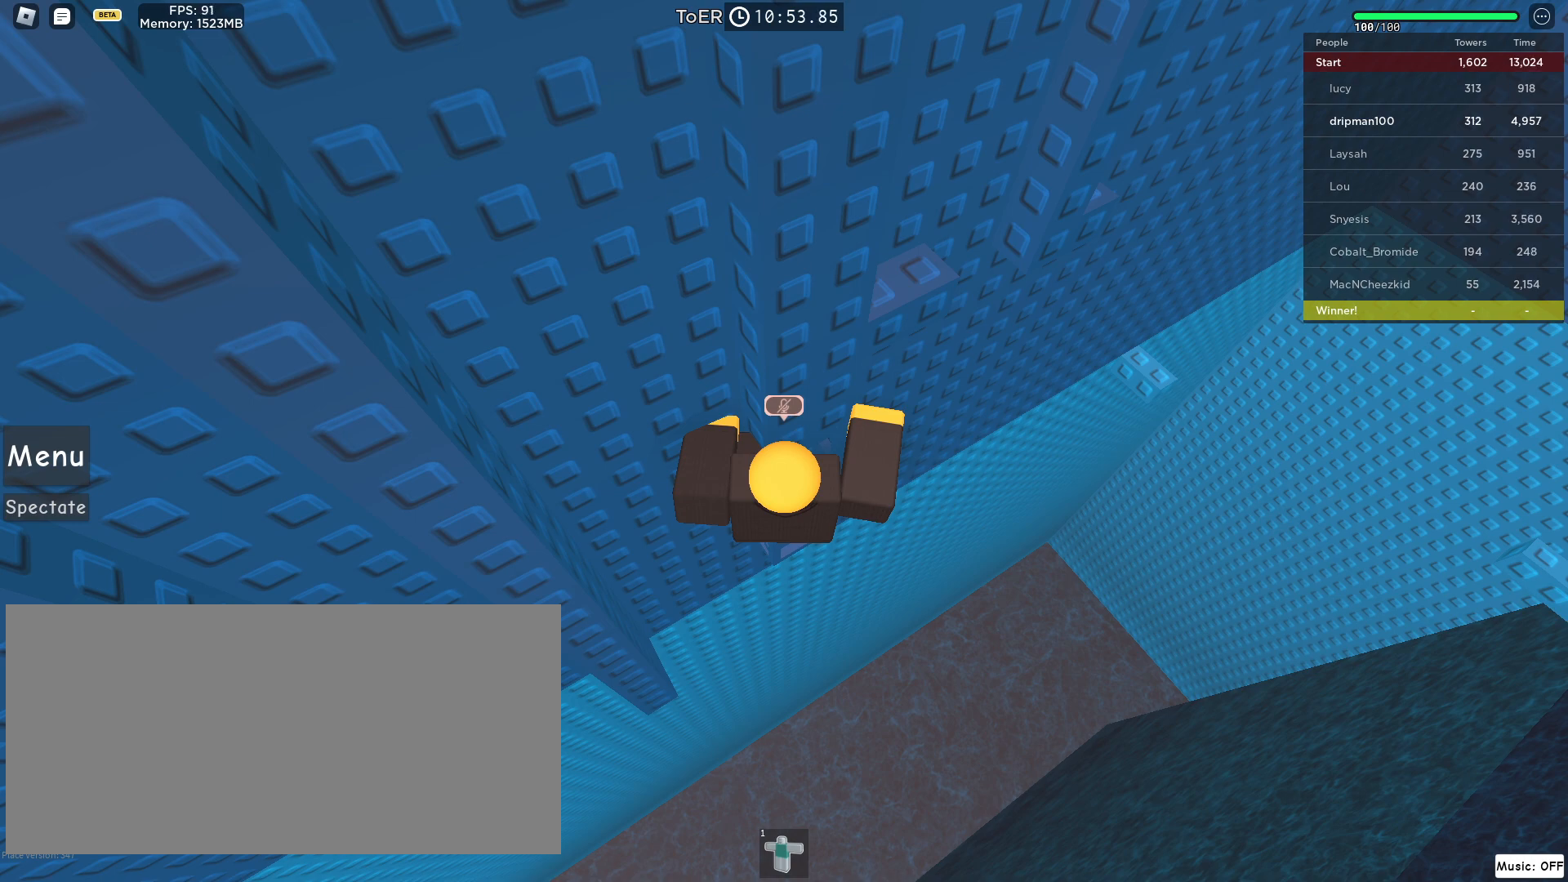
{"keys": [], "mouse": [], "events": [[33, "mouse_left", "up"]]}
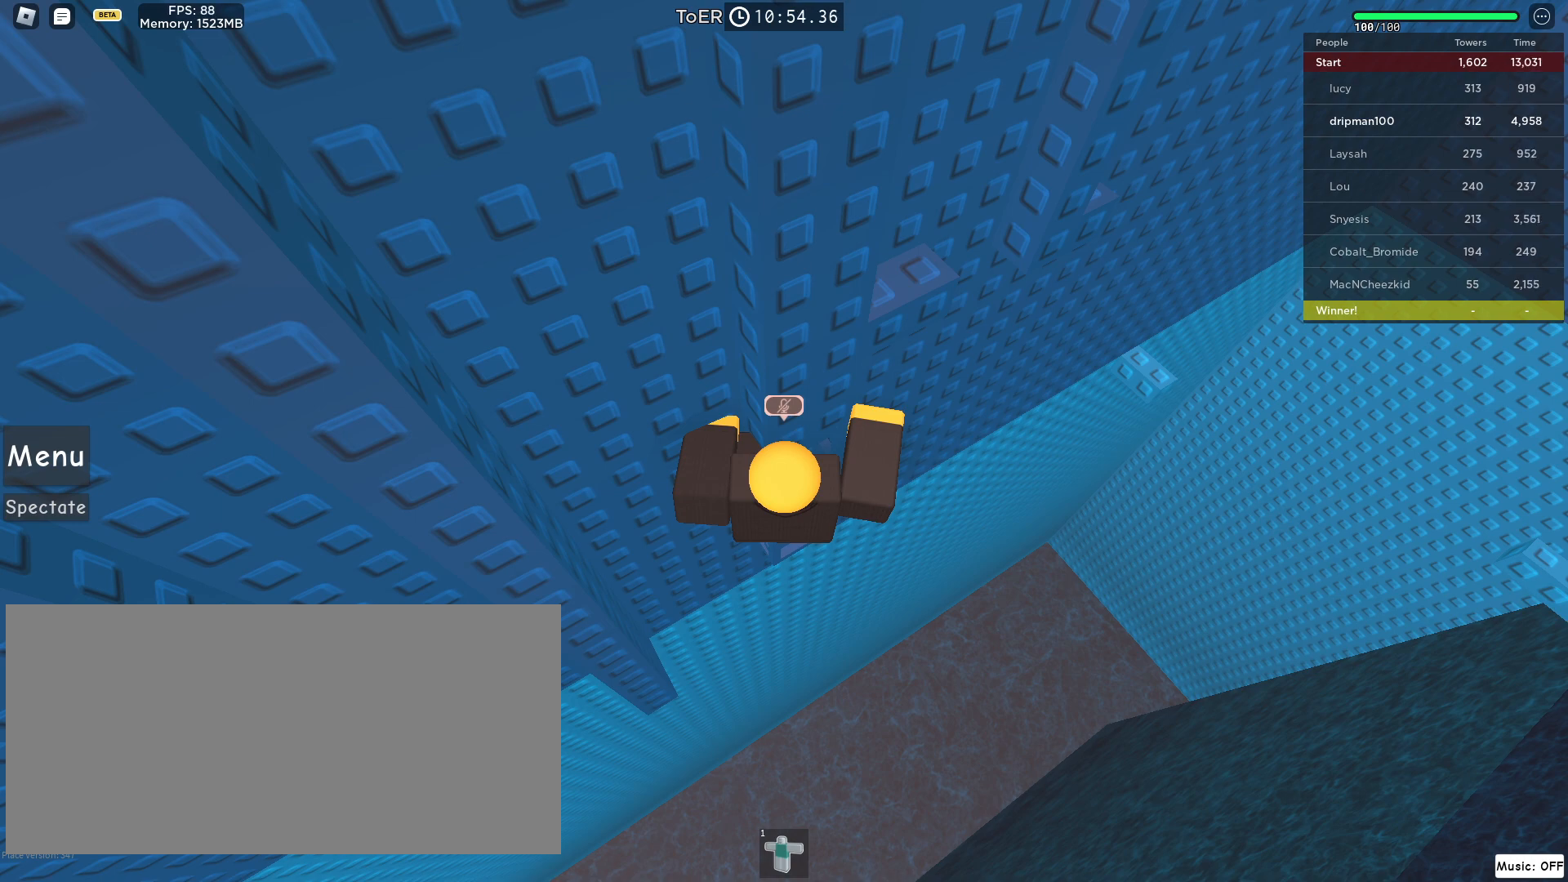
{"keys": [], "mouse": [], "events": [[183, "mouse_left", "down"], [233, "mouse_left", "up"]]}
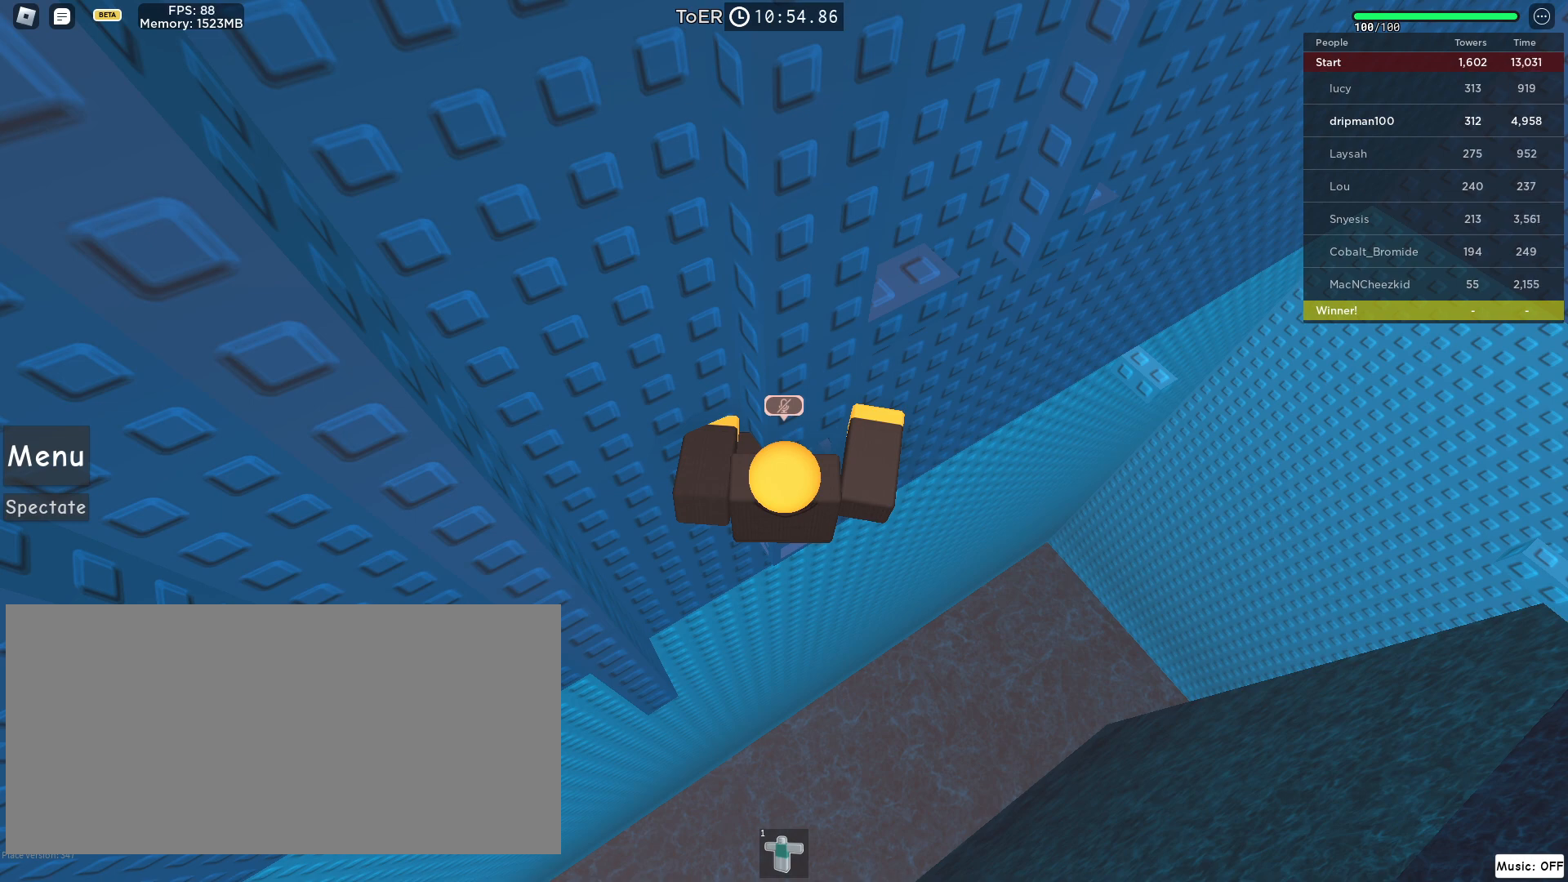
{"keys": [], "mouse": [], "events": []}
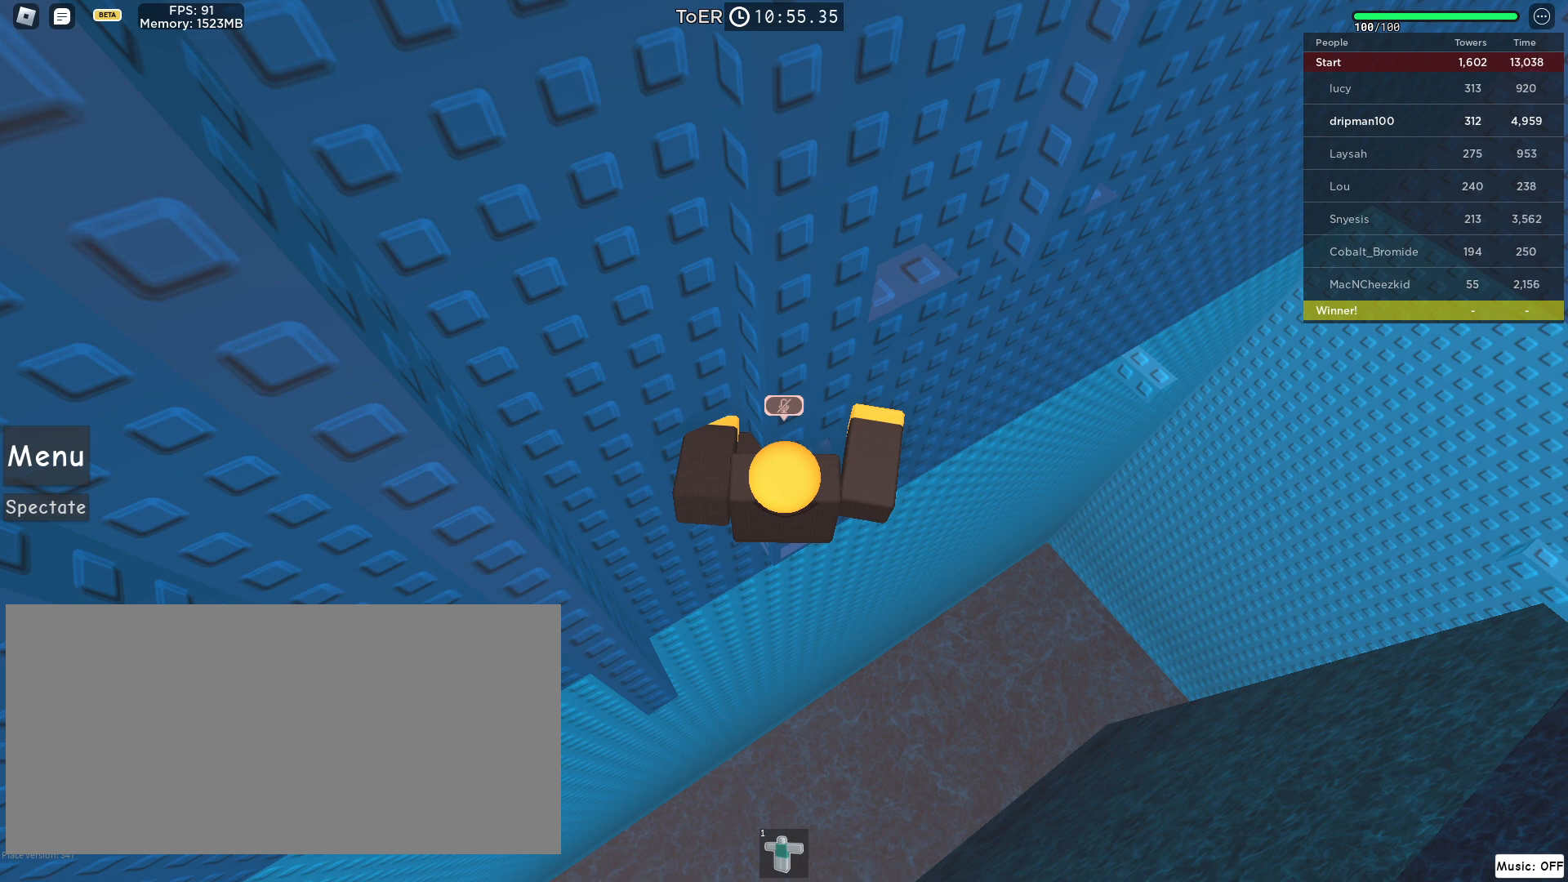
{"keys": [], "mouse": [], "events": []}
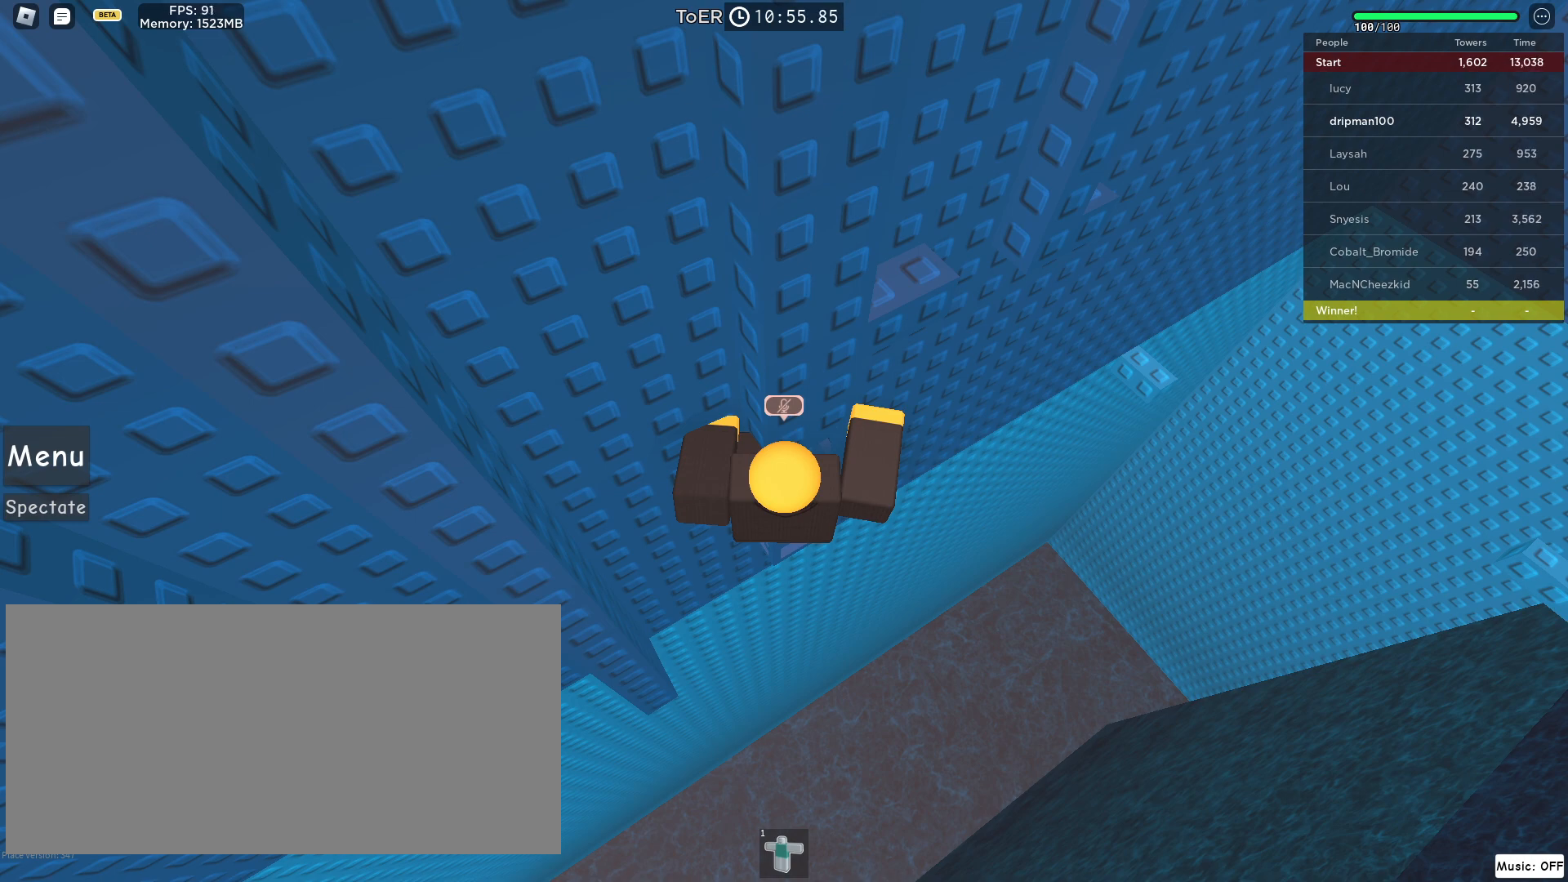
{"keys": [], "mouse": [], "events": [[50, "mouse_left", "down"], [150, "mouse_left", "up"]]}
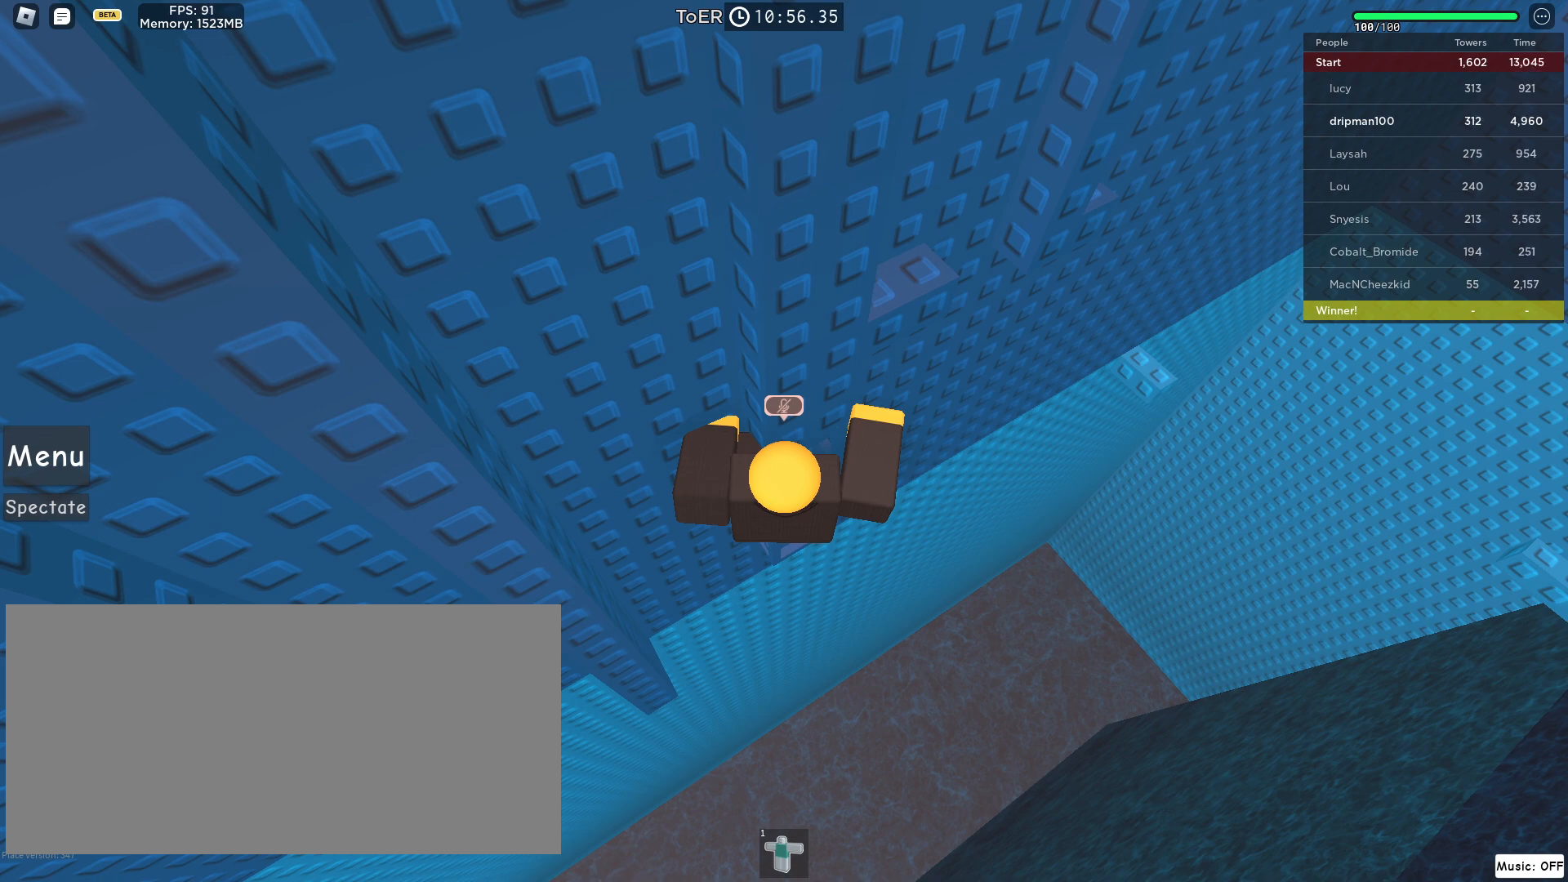
{"keys": [], "mouse": [], "events": []}